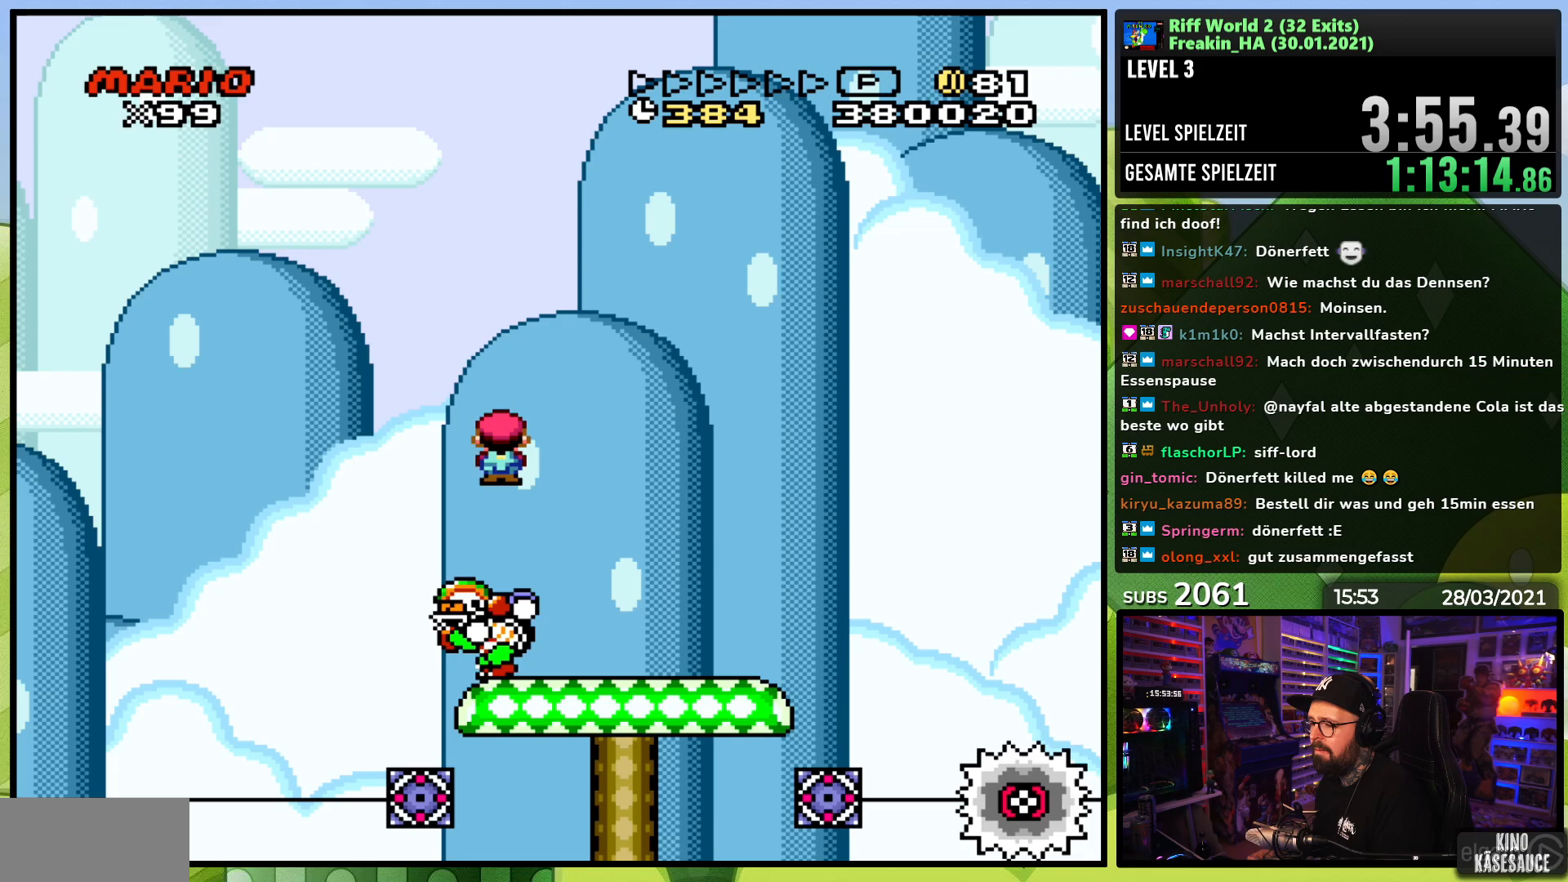
Gameplay with a controller (Nintendo layout); each line is a JSON object with the inputs held at the frame after it (dt_ms = milliseconds from this image to that frame). "events" lists button and stick changes between this image and that frame as [ms after this image, input, new state], when the widget could be followed in between. Not read: L3 R1 R3.
{"dt_ms": 500, "buttons": ["X", "DPAD_RIGHT"], "events": [[117, "A", "up"], [200, "DPAD_RIGHT", "up"], [317, "DPAD_RIGHT", "down"]]}
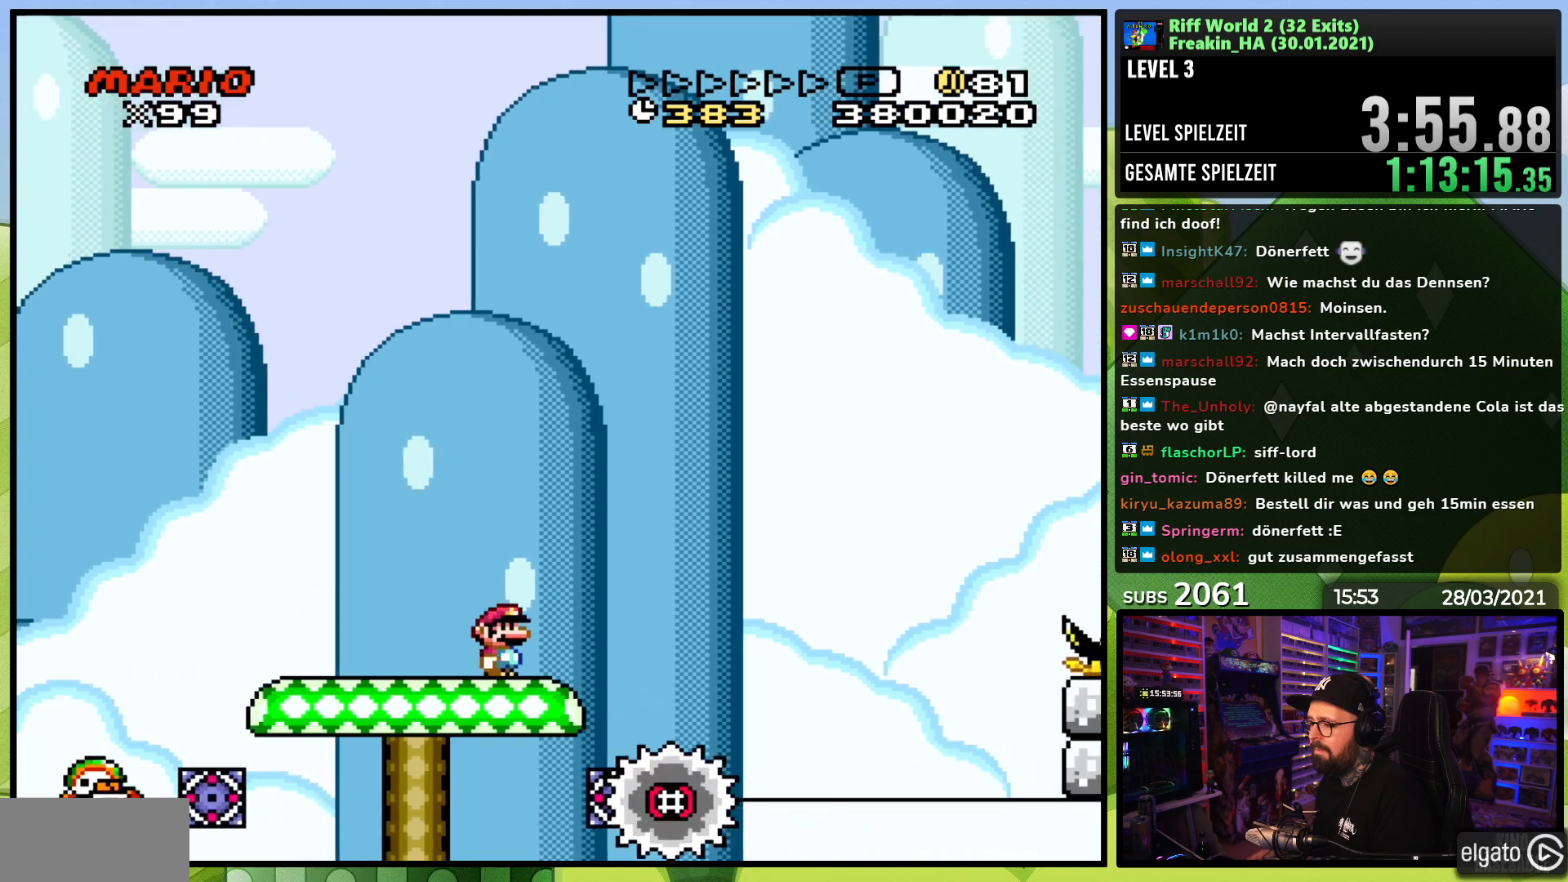
{"dt_ms": 500, "buttons": ["X", "DPAD_RIGHT"], "events": [[50, "A", "down"], [333, "A", "up"]]}
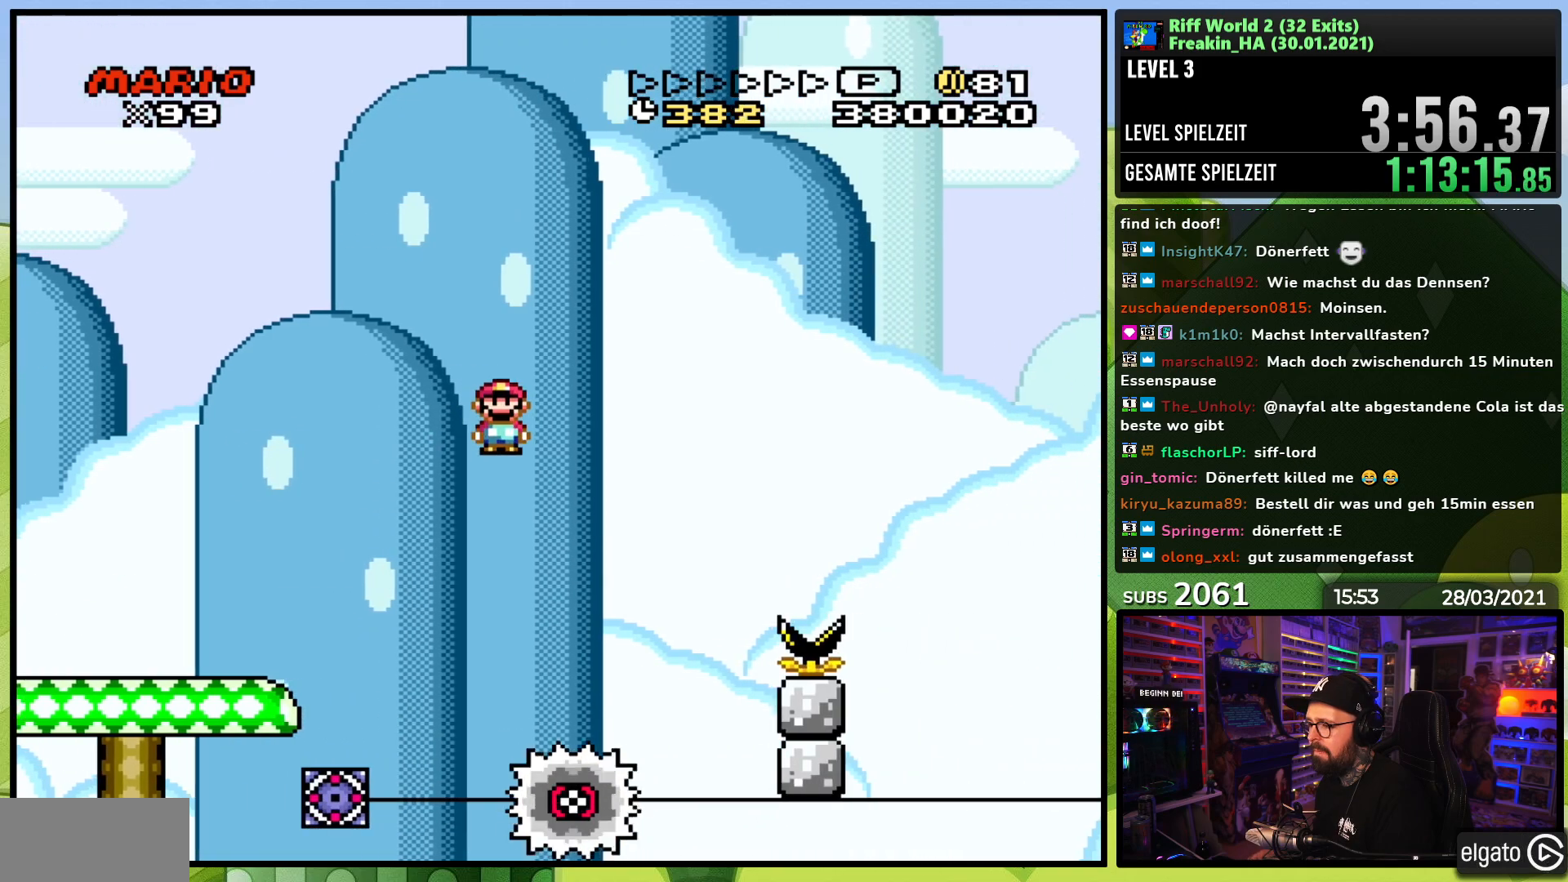
{"dt_ms": 500, "buttons": ["A", "X", "DPAD_RIGHT"], "events": [[217, "A", "down"], [233, "DPAD_RIGHT", "up"], [250, "DPAD_LEFT", "down"], [350, "DPAD_LEFT", "up"], [350, "DPAD_RIGHT", "down"]]}
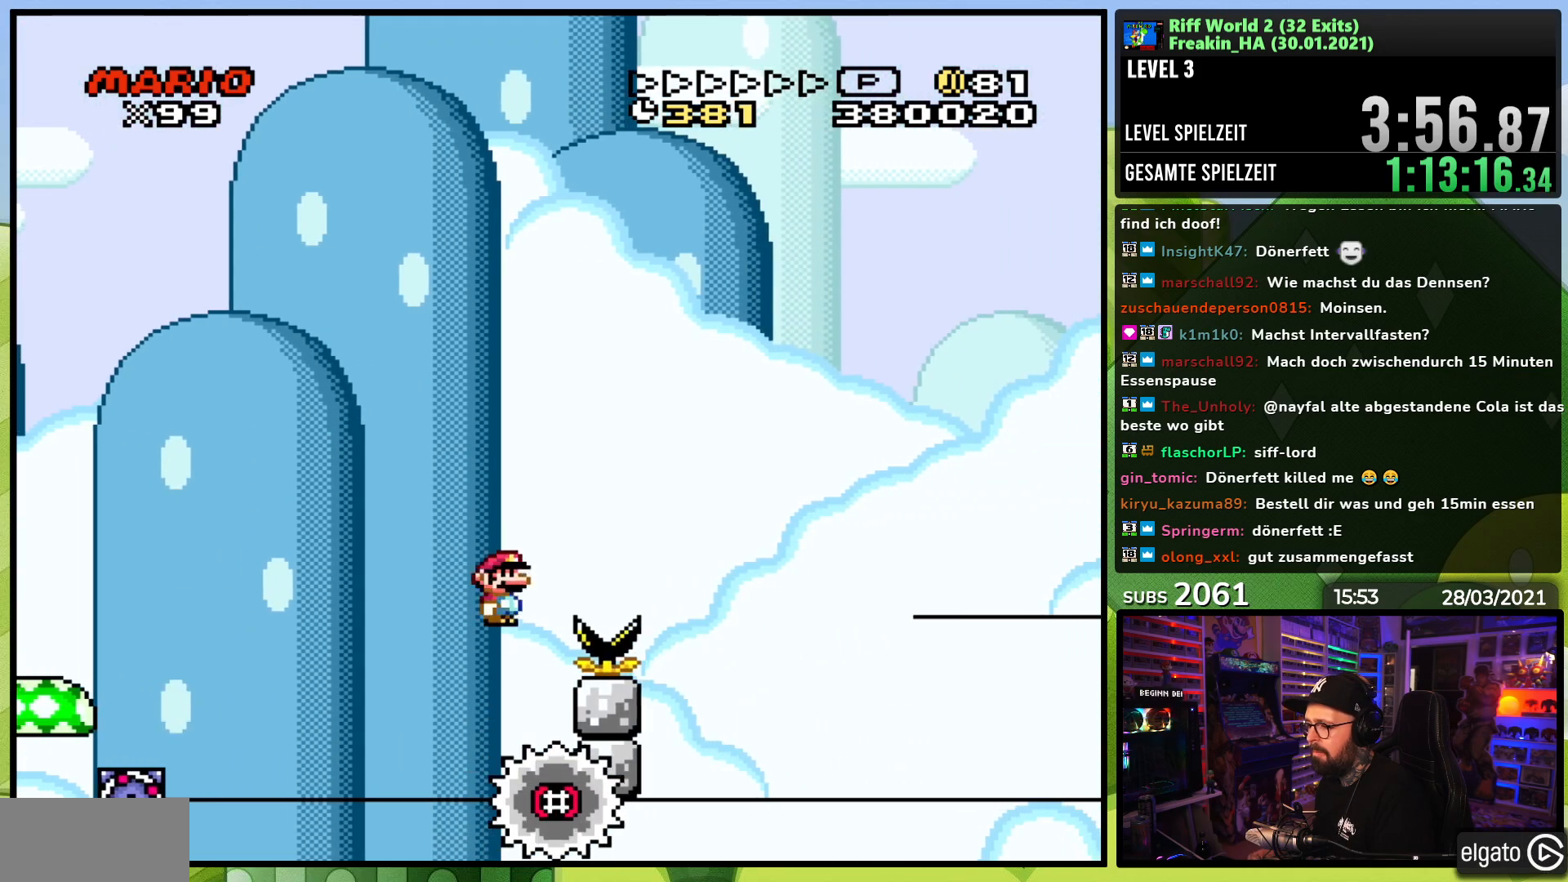
{"dt_ms": 500, "buttons": ["A", "X", "DPAD_RIGHT"], "events": [[83, "A", "up"], [167, "A", "down"], [300, "A", "up"], [400, "A", "down"]]}
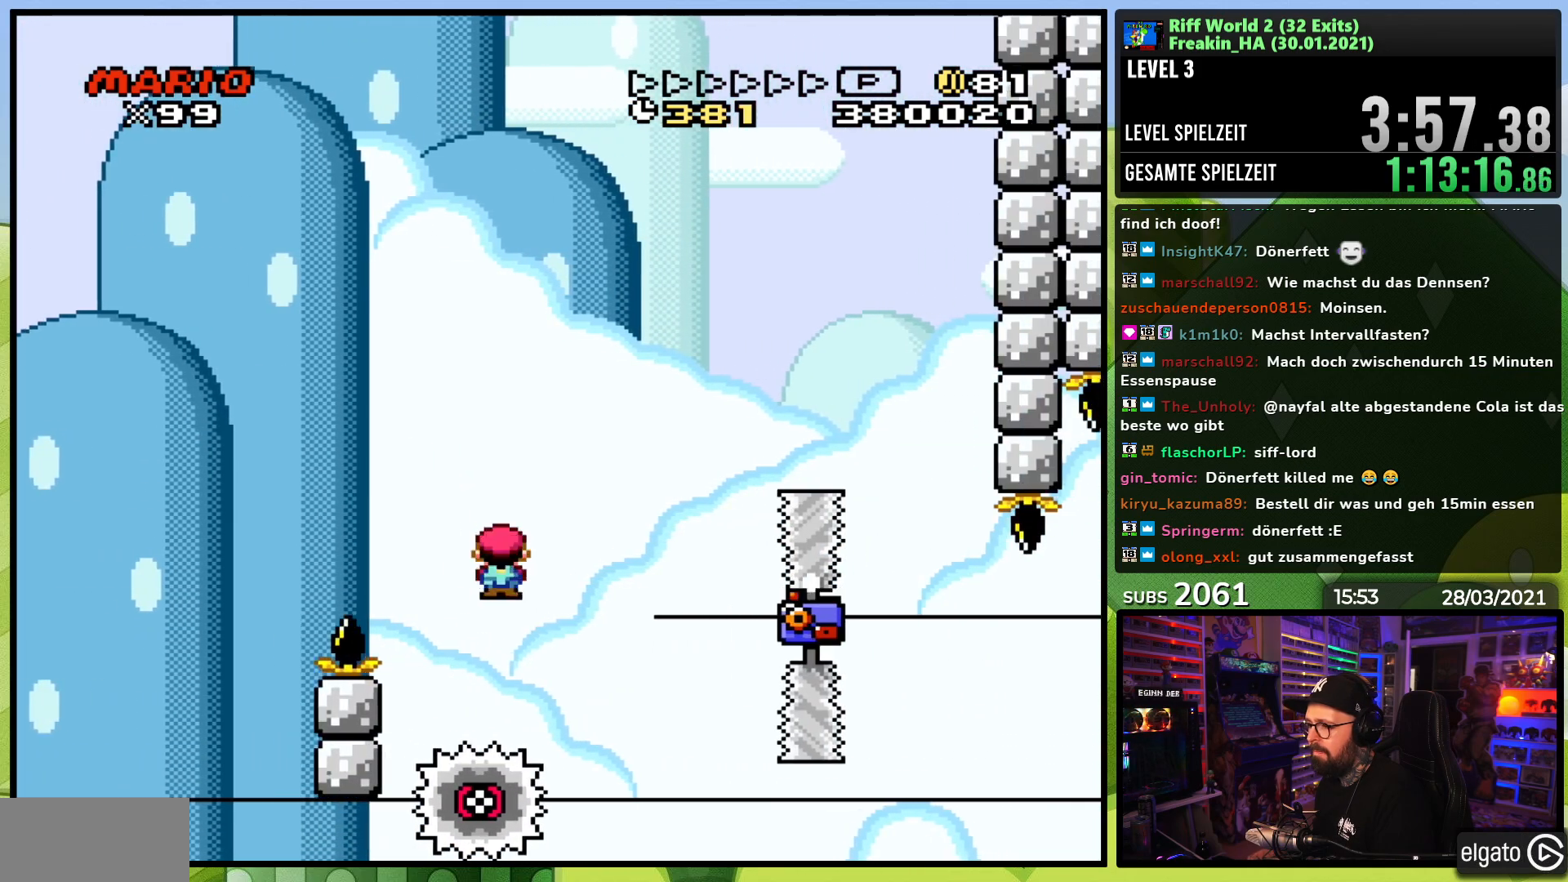
{"dt_ms": 500, "buttons": ["A", "X", "DPAD_RIGHT"], "events": [[50, "DPAD_LEFT", "down"], [50, "DPAD_RIGHT", "up"], [283, "DPAD_LEFT", "up"], [317, "DPAD_RIGHT", "down"]]}
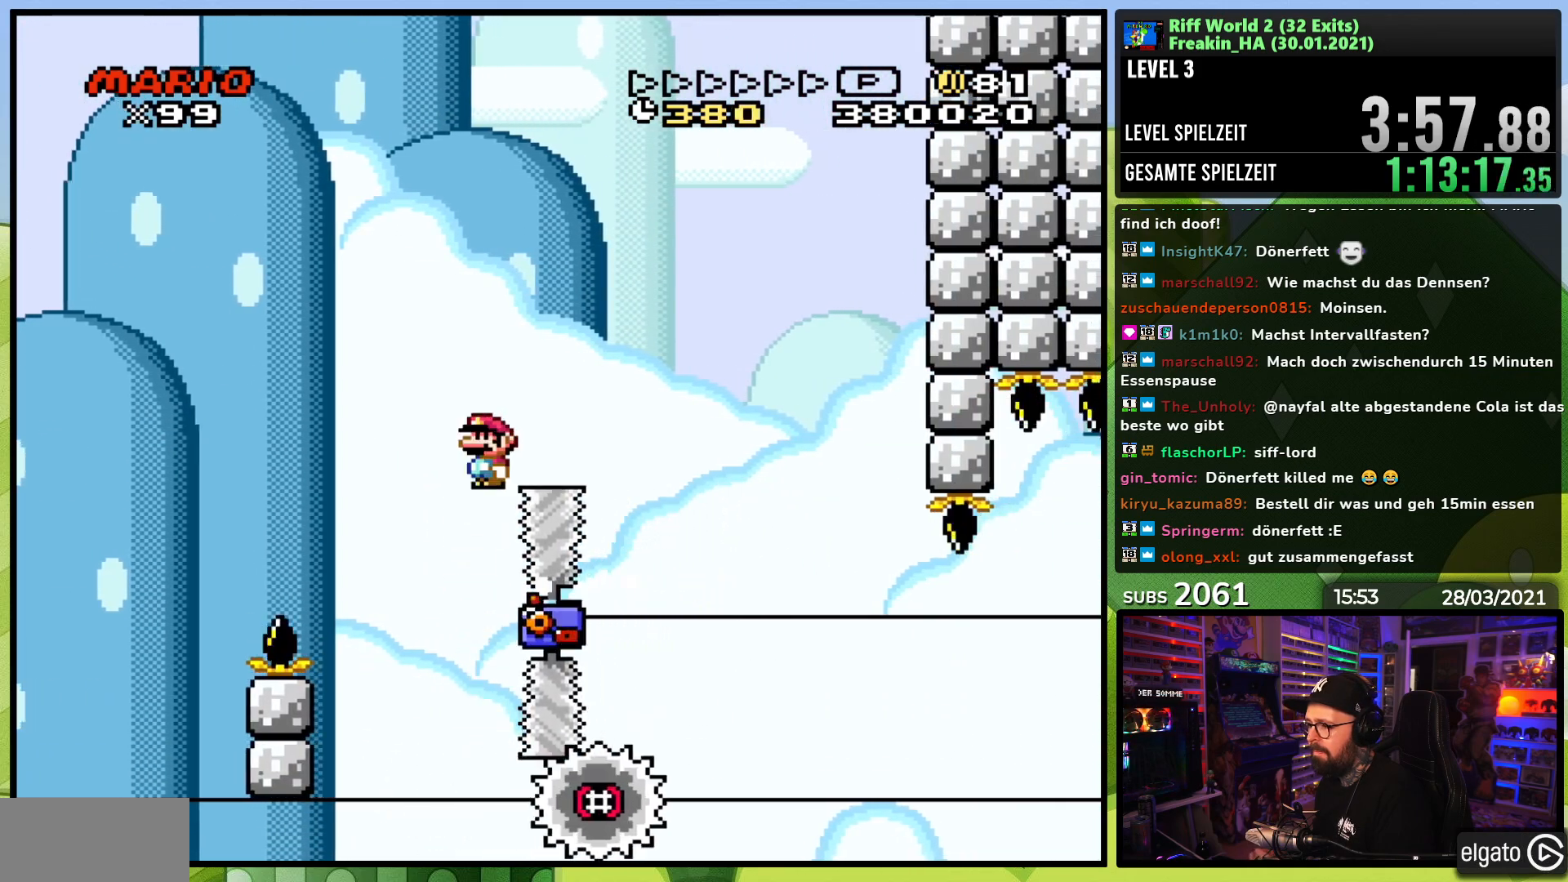
{"dt_ms": 500, "buttons": ["X", "DPAD_RIGHT"], "events": [[383, "A", "up"]]}
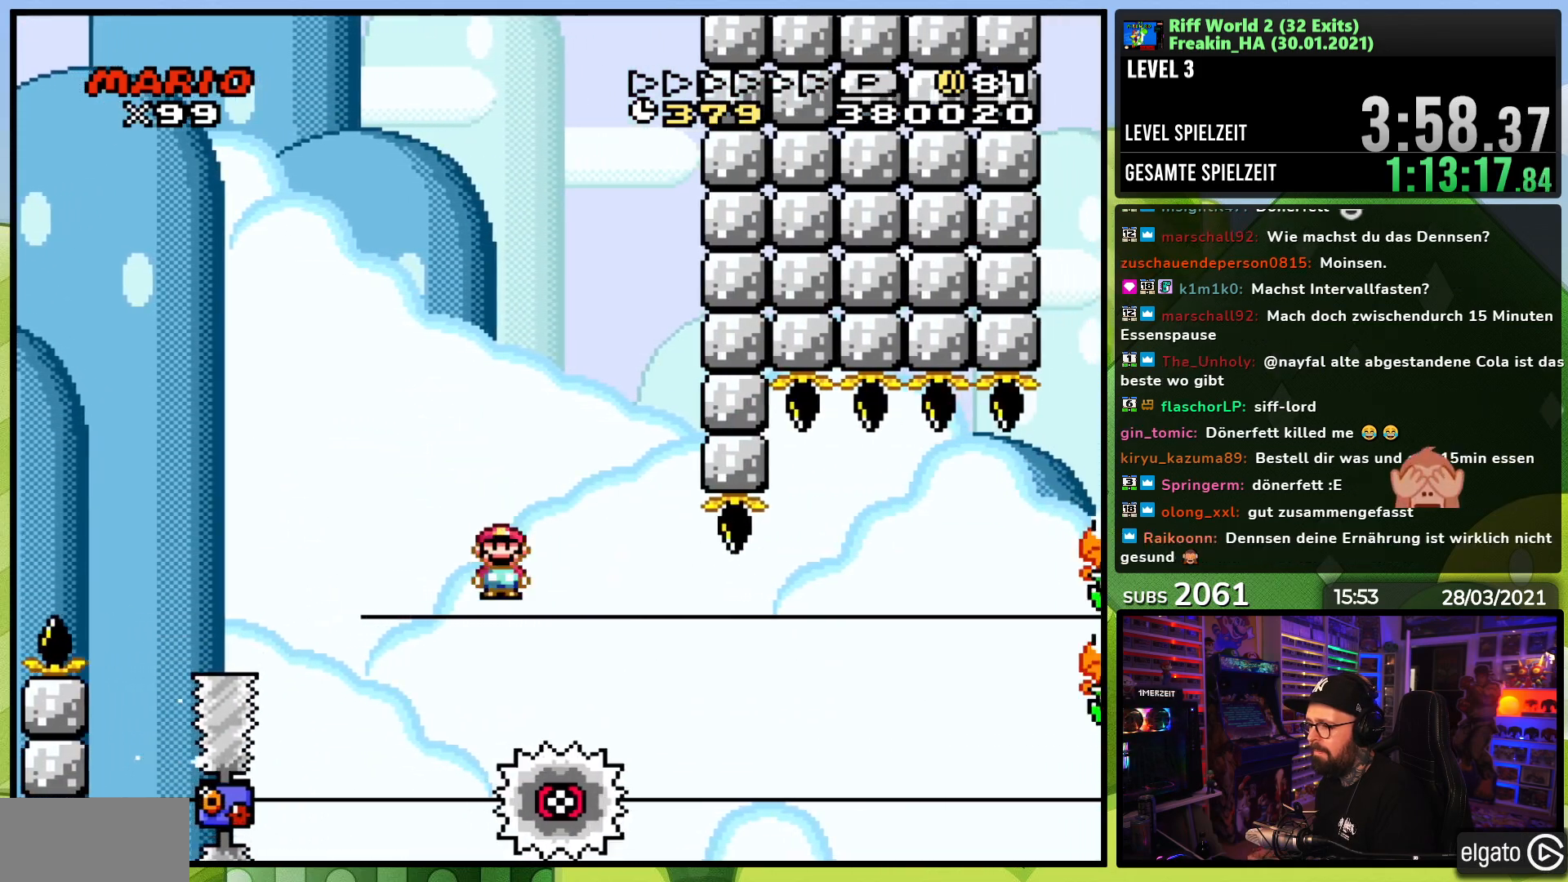
{"dt_ms": 500, "buttons": ["X", "DPAD_RIGHT"], "events": [[317, "DPAD_LEFT", "down"], [317, "DPAD_RIGHT", "up"], [417, "DPAD_LEFT", "up"], [433, "DPAD_RIGHT", "down"], [483, "A", "down"], [483, "X", "up"], [500, "A", "up"], [500, "X", "down"]]}
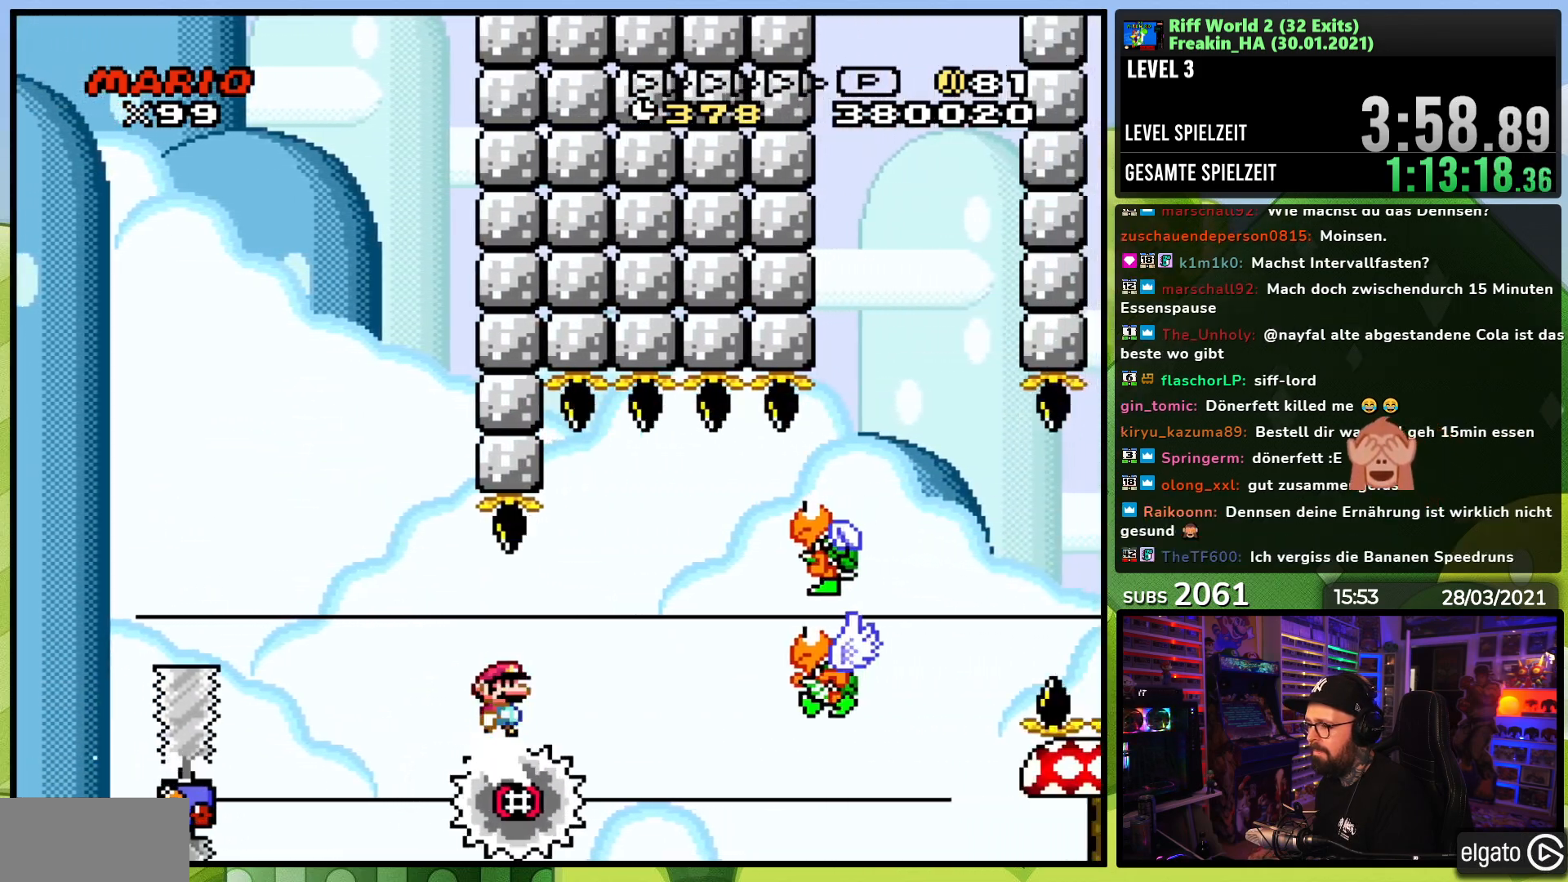
{"dt_ms": 500, "buttons": ["X", "DPAD_RIGHT"], "events": [[183, "A", "down"], [217, "DPAD_LEFT", "down"], [217, "DPAD_RIGHT", "up"], [300, "DPAD_LEFT", "up"], [317, "DPAD_RIGHT", "down"], [333, "A", "up"]]}
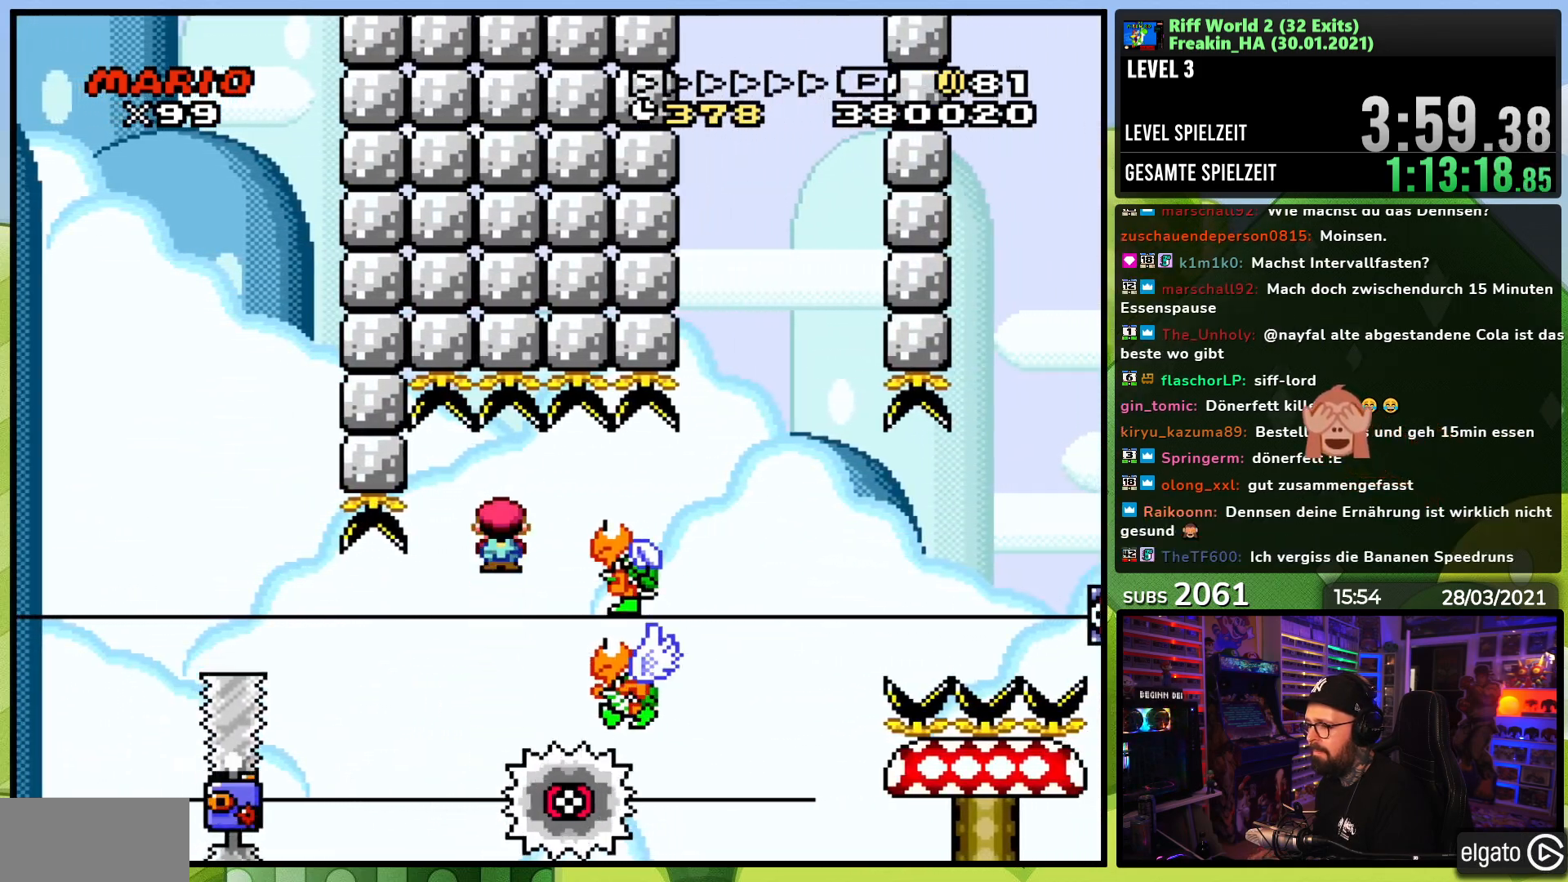
{"dt_ms": 500, "buttons": ["X", "DPAD_RIGHT"], "events": [[283, "DPAD_LEFT", "down"], [283, "DPAD_RIGHT", "up"], [283, "DPAD_UP", "down"], [367, "DPAD_LEFT", "up"], [383, "DPAD_RIGHT", "down"], [383, "DPAD_UP", "up"]]}
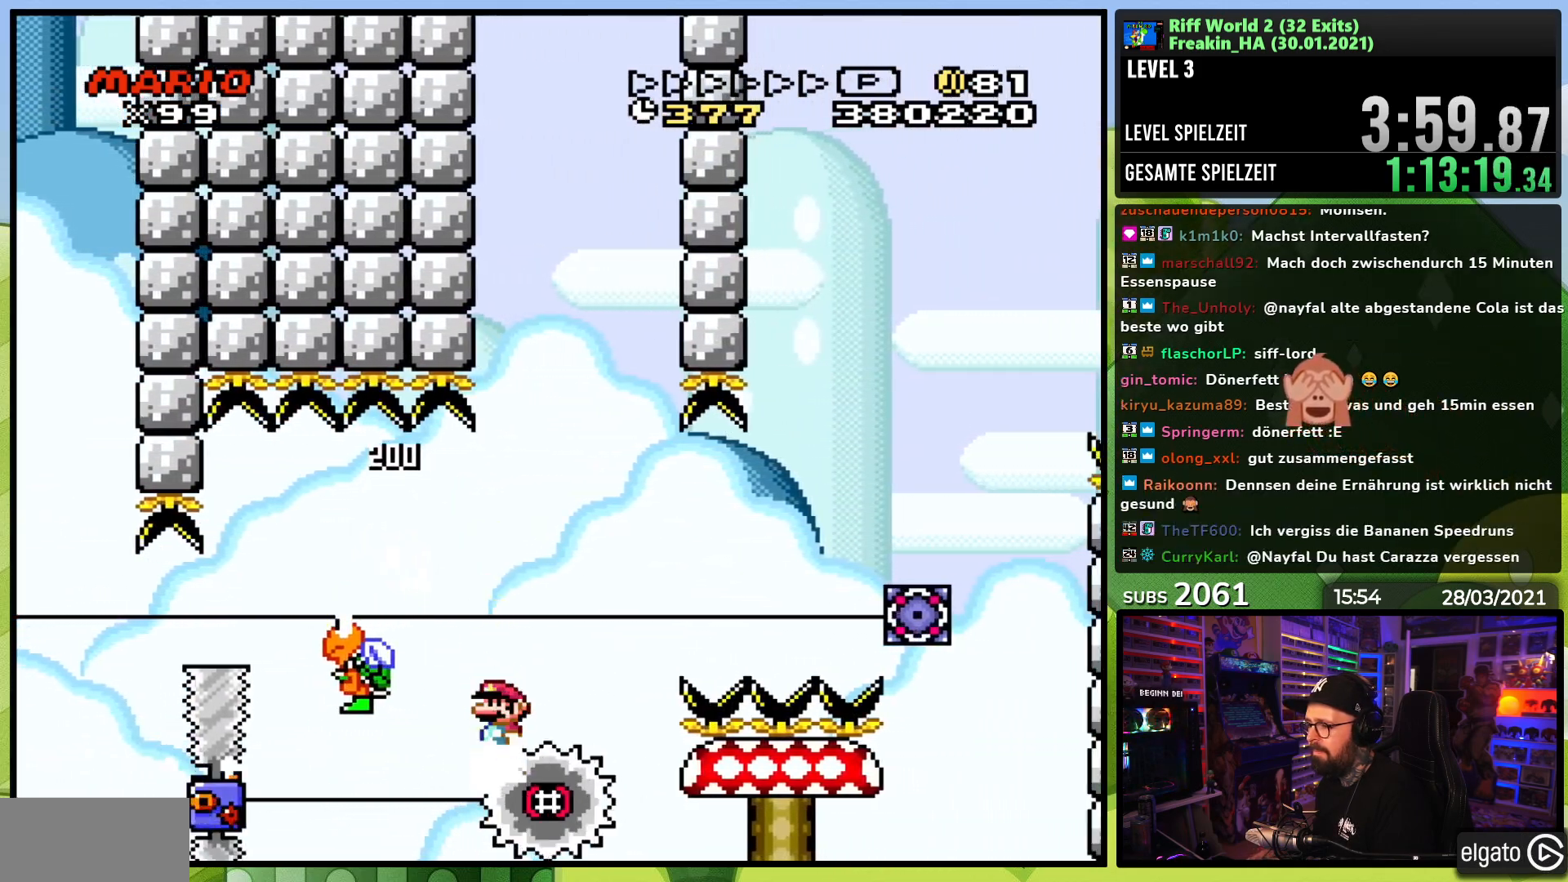
{"dt_ms": 500, "buttons": ["A", "X"], "events": [[167, "DPAD_RIGHT", "up"], [200, "DPAD_LEFT", "down"], [217, "A", "down"], [383, "DPAD_LEFT", "up"]]}
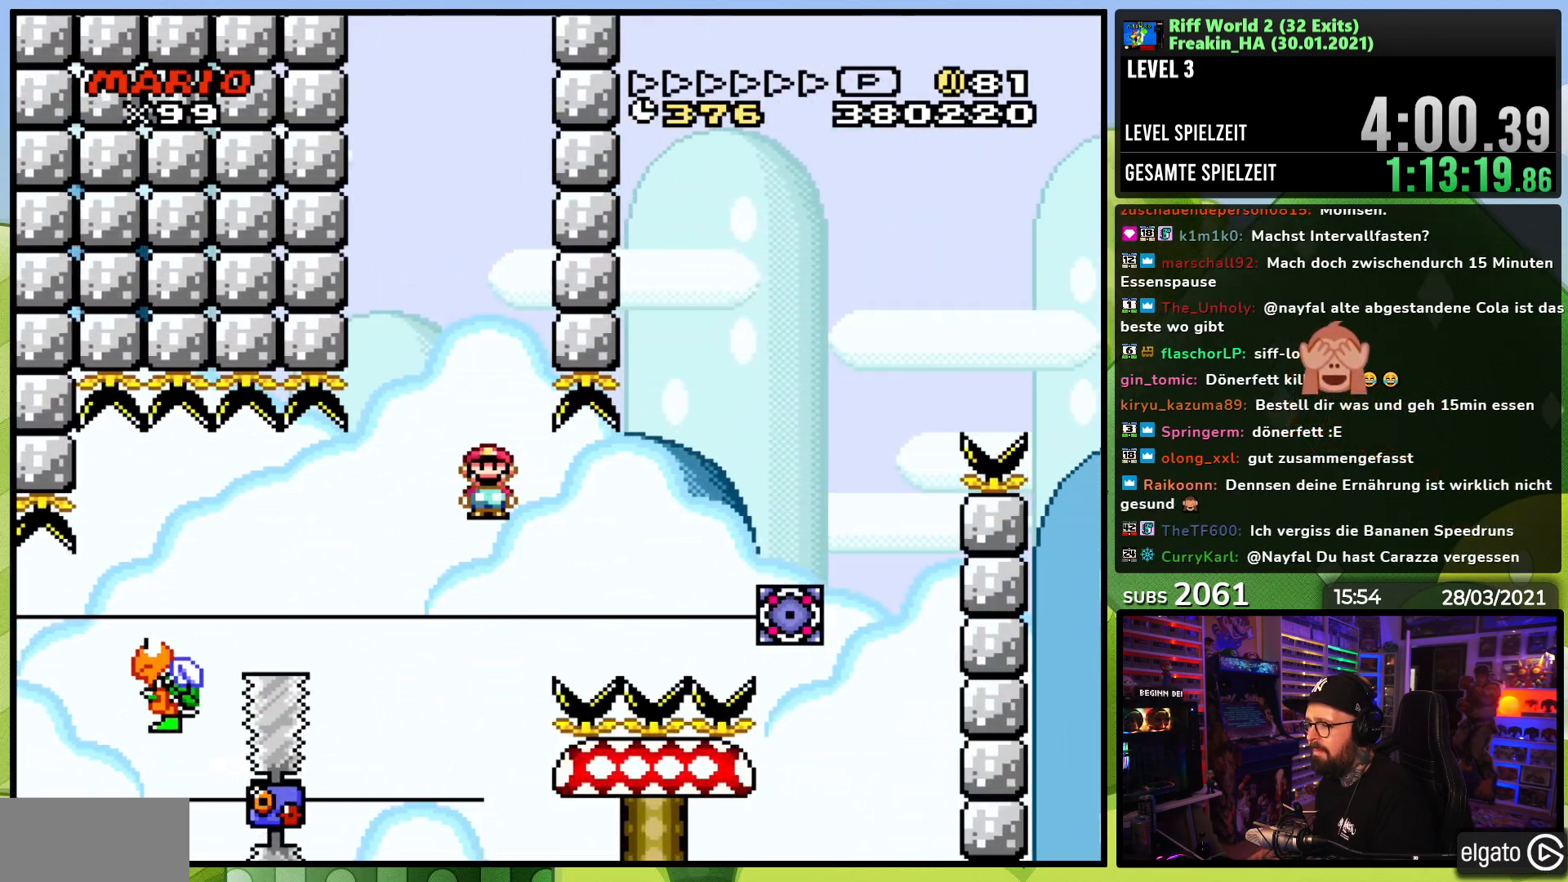
{"dt_ms": 1000, "buttons": ["A", "X", "DPAD_LEFT"], "events": [[50, "A", "up"], [317, "DPAD_RIGHT", "down"], [400, "A", "down"], [433, "DPAD_RIGHT", "up"], [483, "DPAD_LEFT", "down"], [600, "DPAD_LEFT", "up"], [650, "DPAD_RIGHT", "down"], [717, "DPAD_RIGHT", "up"], [867, "DPAD_LEFT", "down"]]}
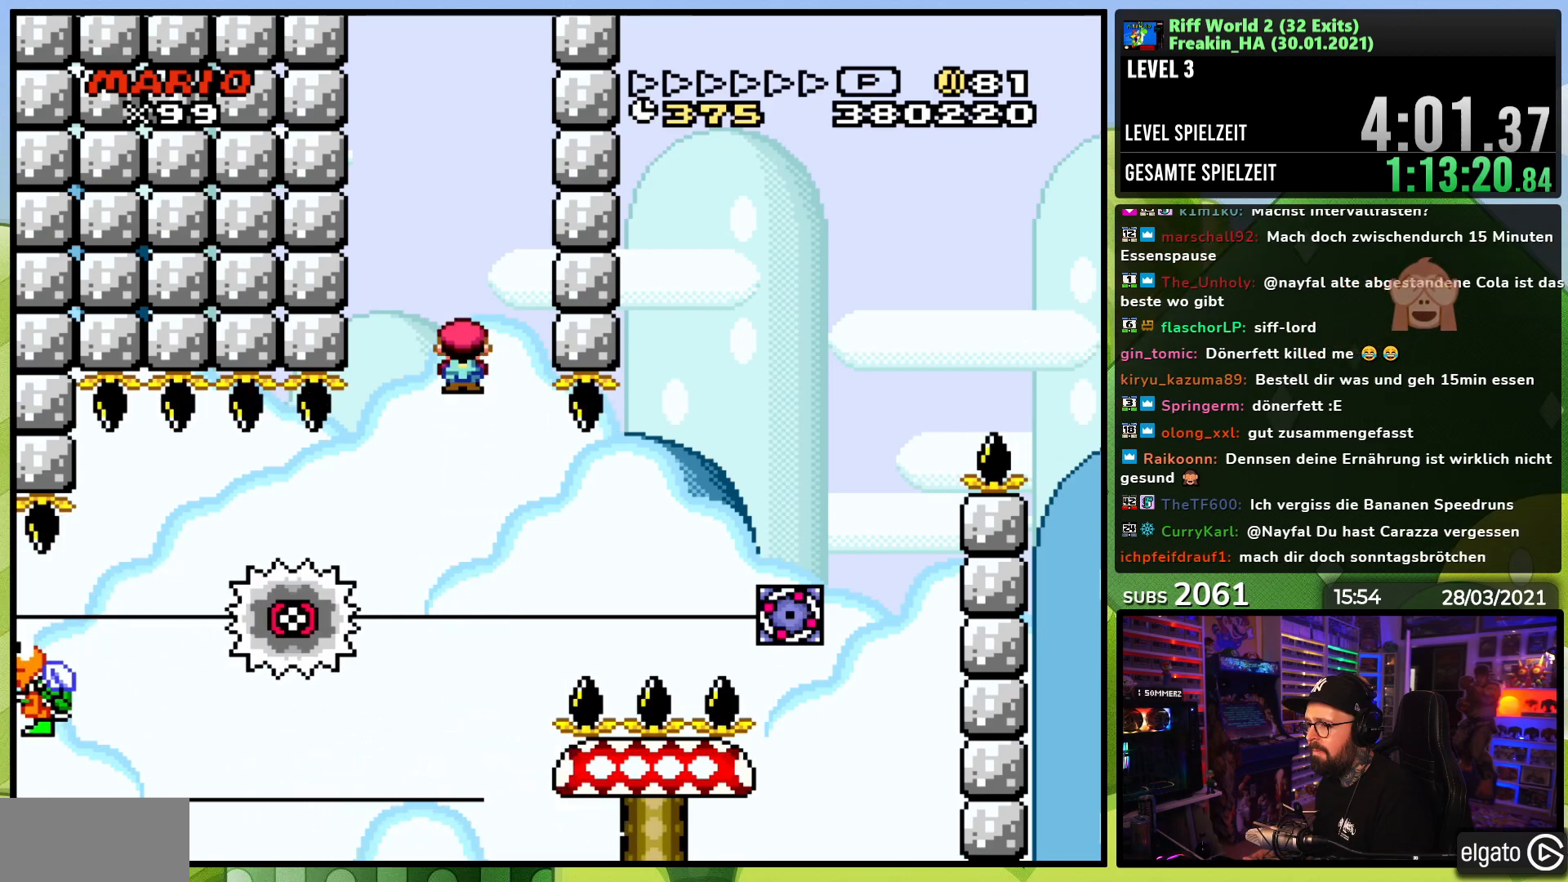
{"dt_ms": 500, "buttons": ["X", "DPAD_RIGHT"], "events": [[17, "DPAD_LEFT", "up"], [117, "A", "up"], [167, "DPAD_RIGHT", "down"], [283, "DPAD_RIGHT", "up"], [400, "DPAD_RIGHT", "down"], [483, "A", "down"], [483, "DPAD_LEFT", "down"], [483, "X", "up"], [500, "A", "up"], [500, "DPAD_LEFT", "up"], [500, "X", "down"]]}
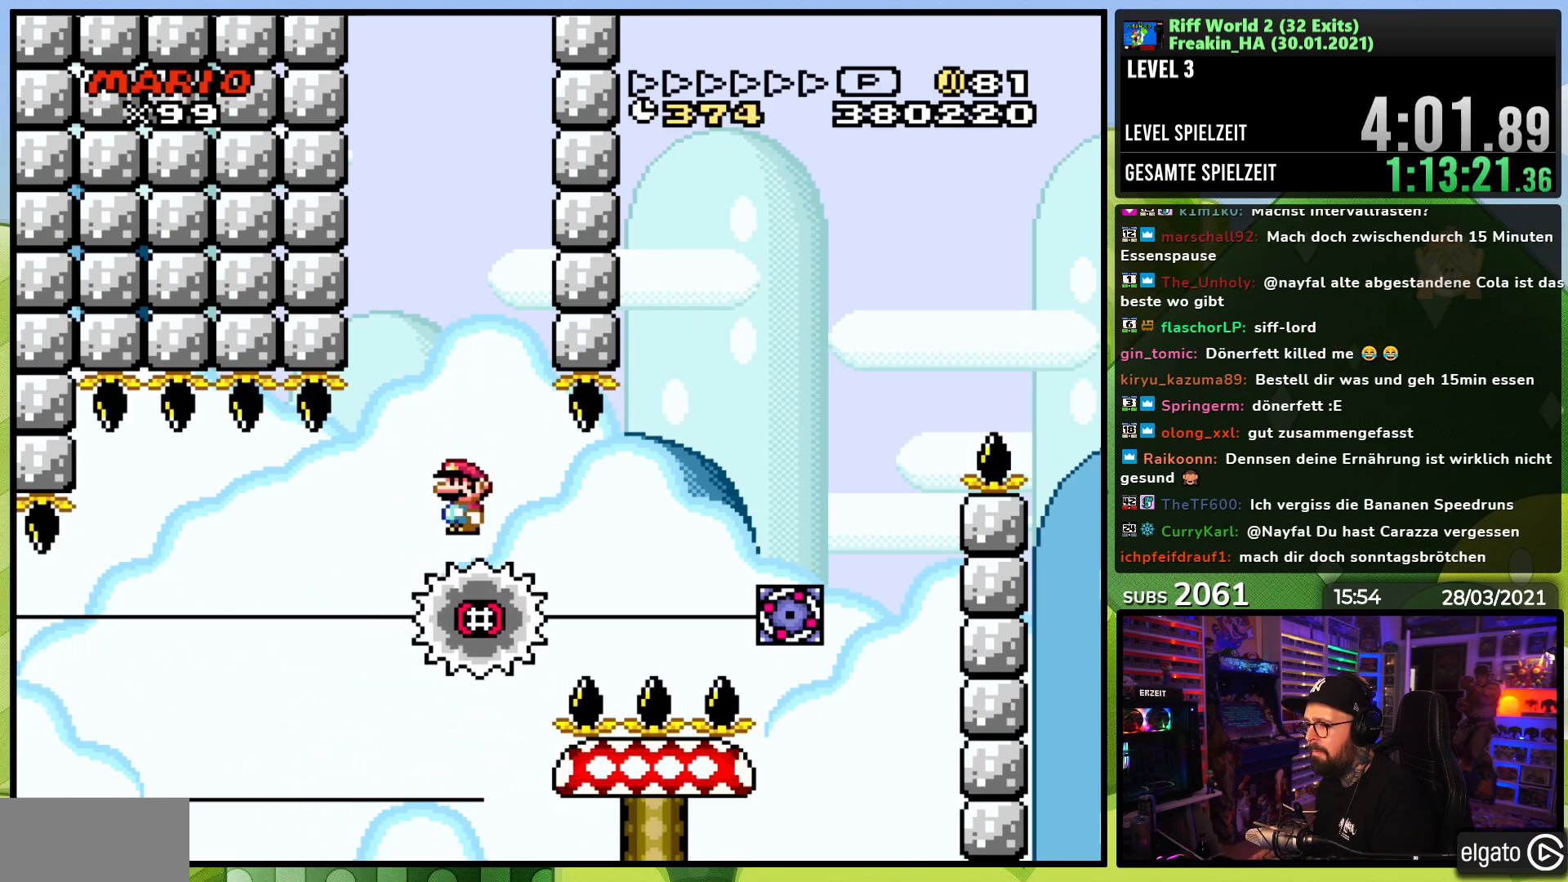
{"dt_ms": 500, "buttons": ["X"], "events": [[33, "DPAD_RIGHT", "up"], [150, "DPAD_RIGHT", "down"], [233, "DPAD_RIGHT", "up"], [300, "A", "down"], [300, "X", "up"], [317, "A", "up"], [317, "X", "down"]]}
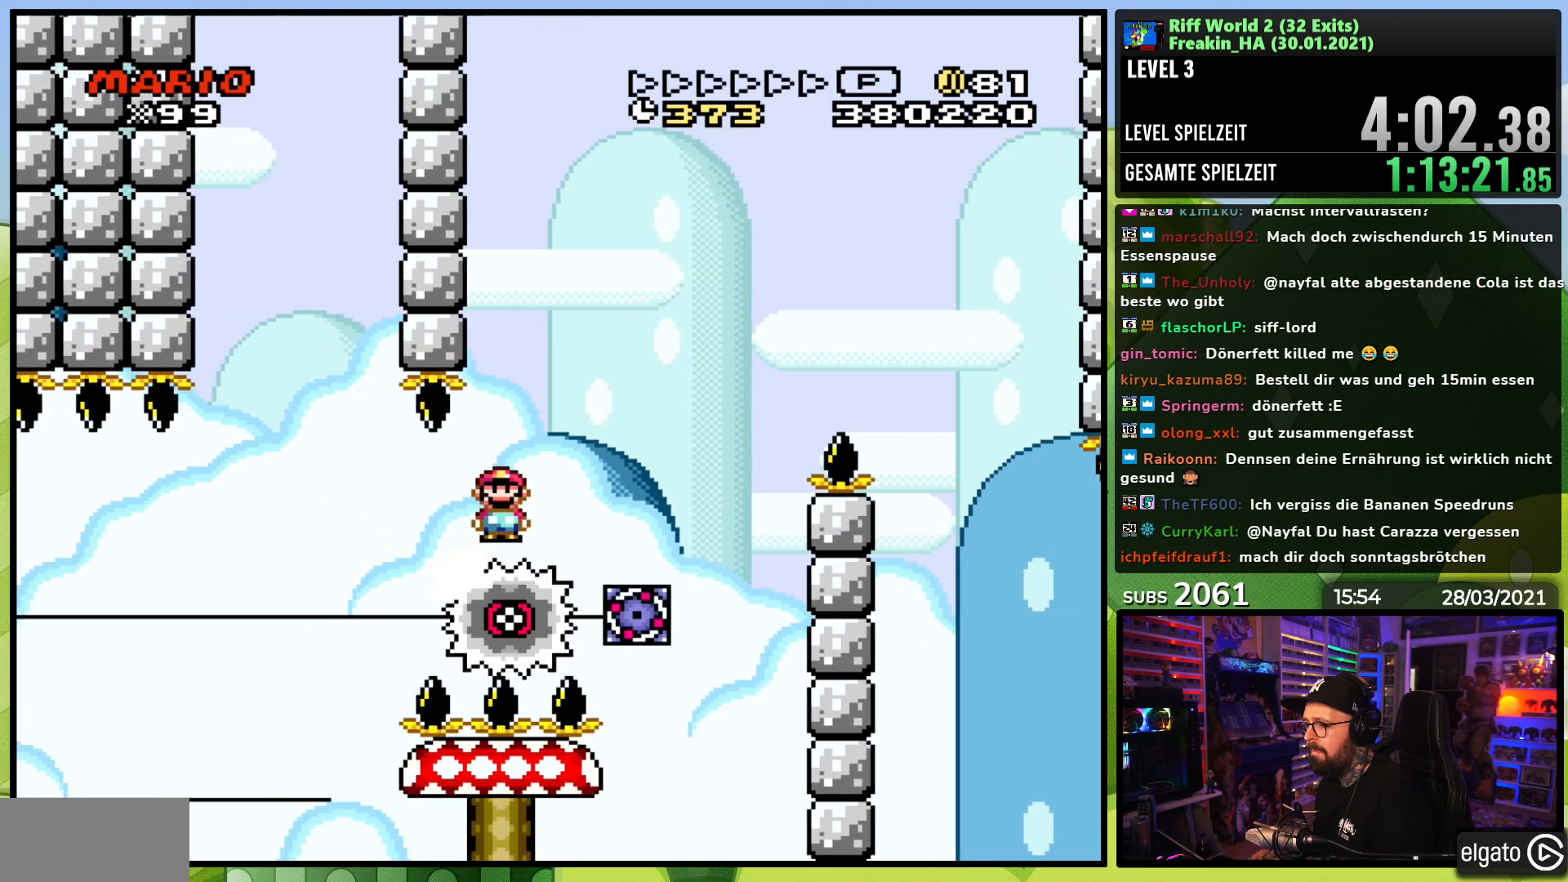
{"dt_ms": 500, "buttons": ["A", "X", "DPAD_RIGHT"], "events": [[83, "A", "down"], [183, "DPAD_RIGHT", "down"], [300, "DPAD_LEFT", "down"], [300, "X", "up"], [317, "DPAD_LEFT", "up"], [317, "X", "down"]]}
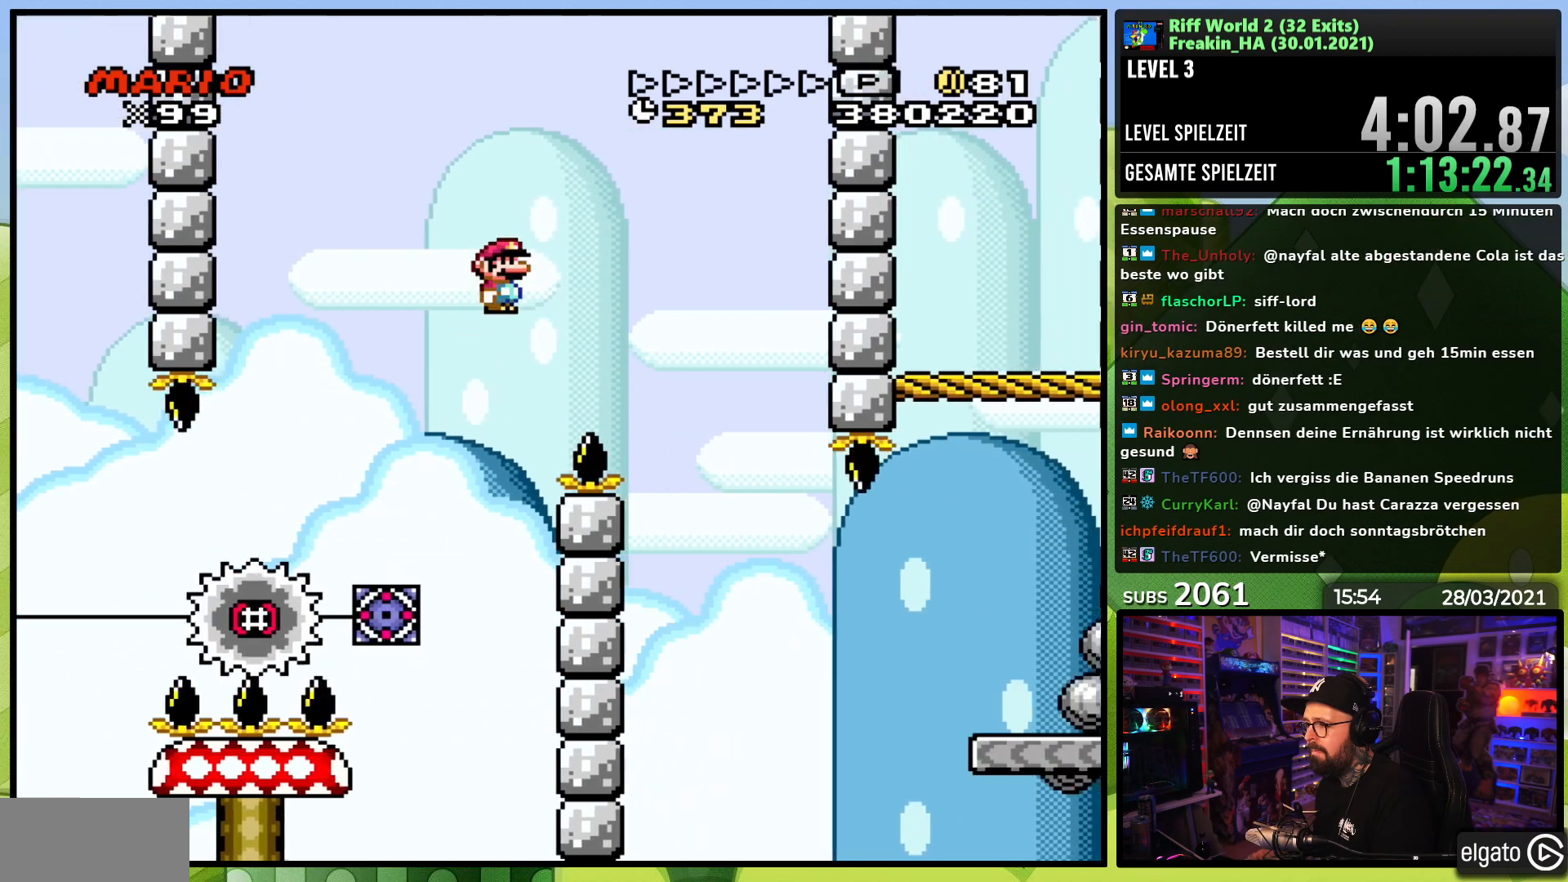
{"dt_ms": 500, "buttons": ["A", "X", "DPAD_RIGHT"], "events": [[167, "DPAD_LEFT", "down"], [167, "DPAD_RIGHT", "up"], [267, "DPAD_LEFT", "up"], [300, "DPAD_RIGHT", "down"]]}
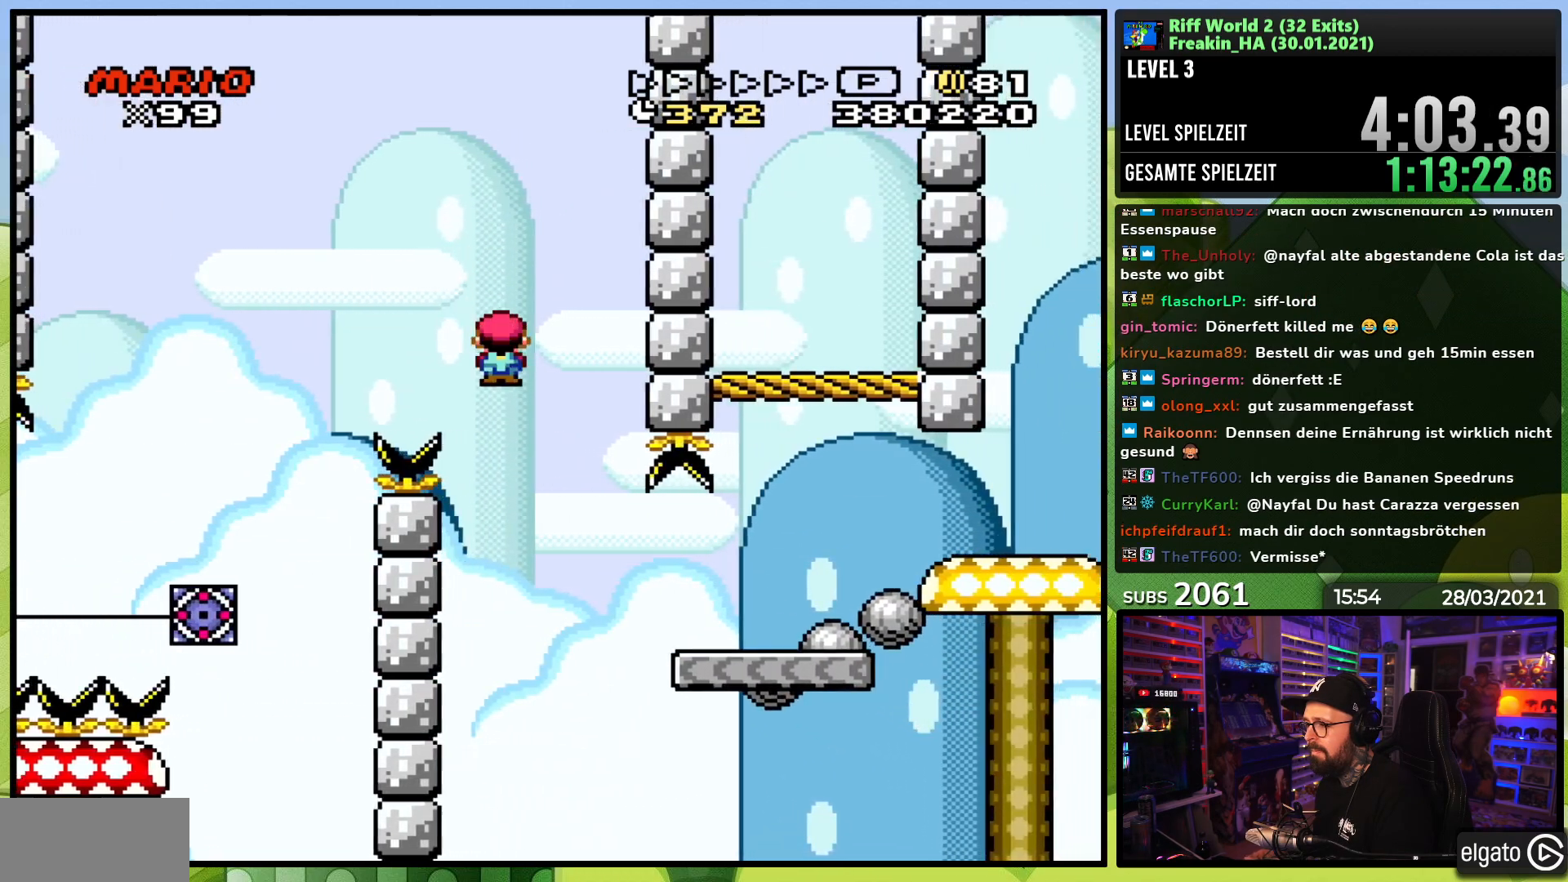
{"dt_ms": 500, "buttons": ["X", "DPAD_DOWN"], "events": [[350, "DPAD_DOWN", "down"], [400, "DPAD_RIGHT", "up"], [433, "A", "up"]]}
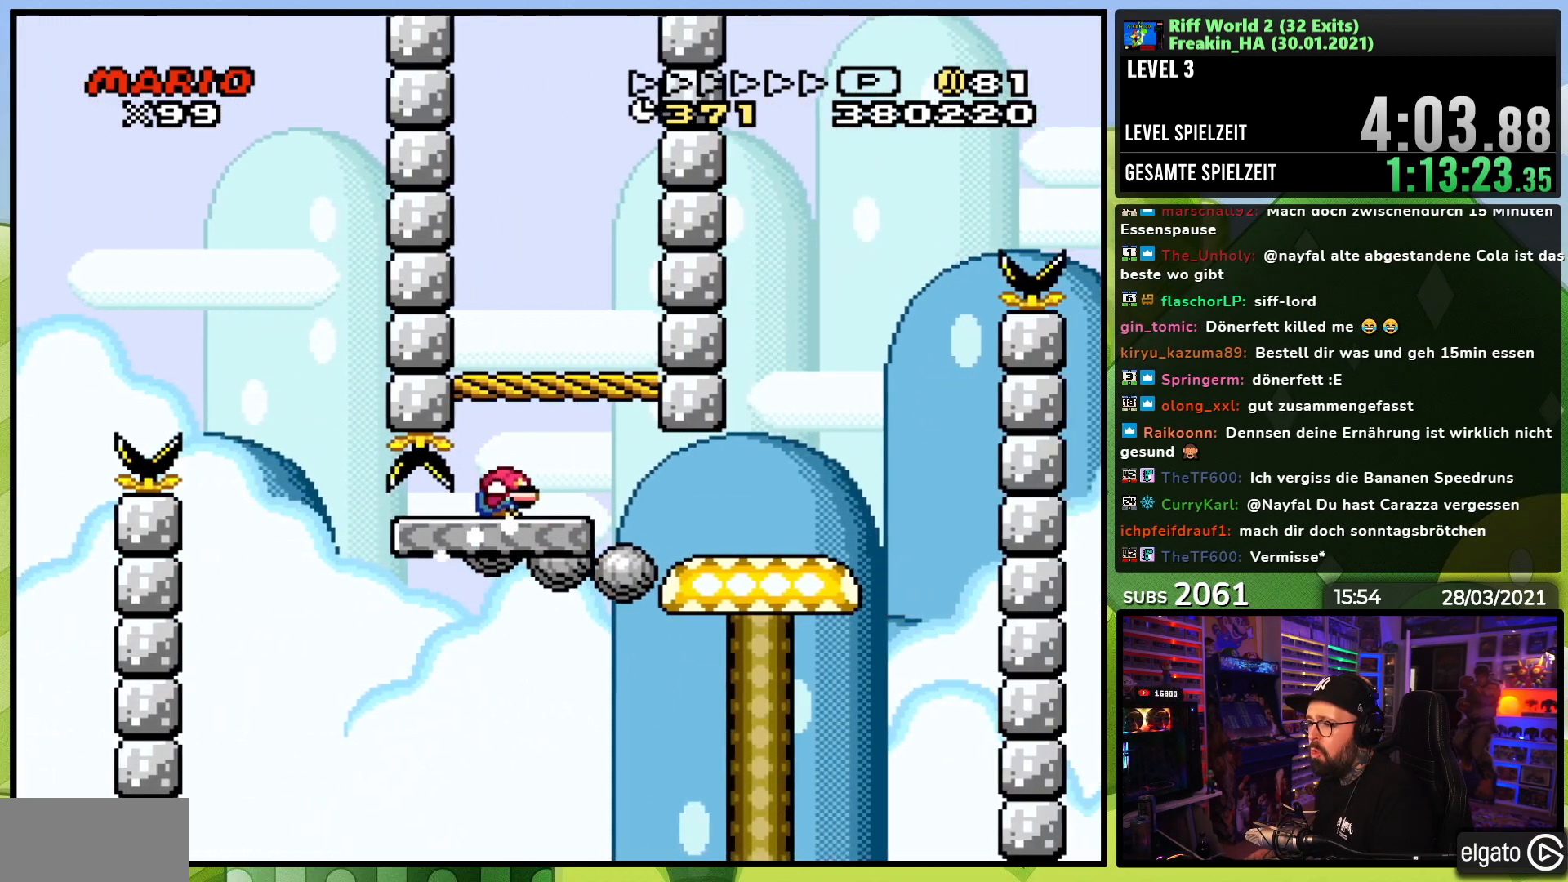
{"dt_ms": 500, "buttons": ["X", "DPAD_LEFT"], "events": [[67, "DPAD_LEFT", "down"], [83, "DPAD_DOWN", "up"], [233, "DPAD_LEFT", "up"], [350, "DPAD_DOWN", "down"], [417, "DPAD_LEFT", "down"], [483, "DPAD_DOWN", "up"]]}
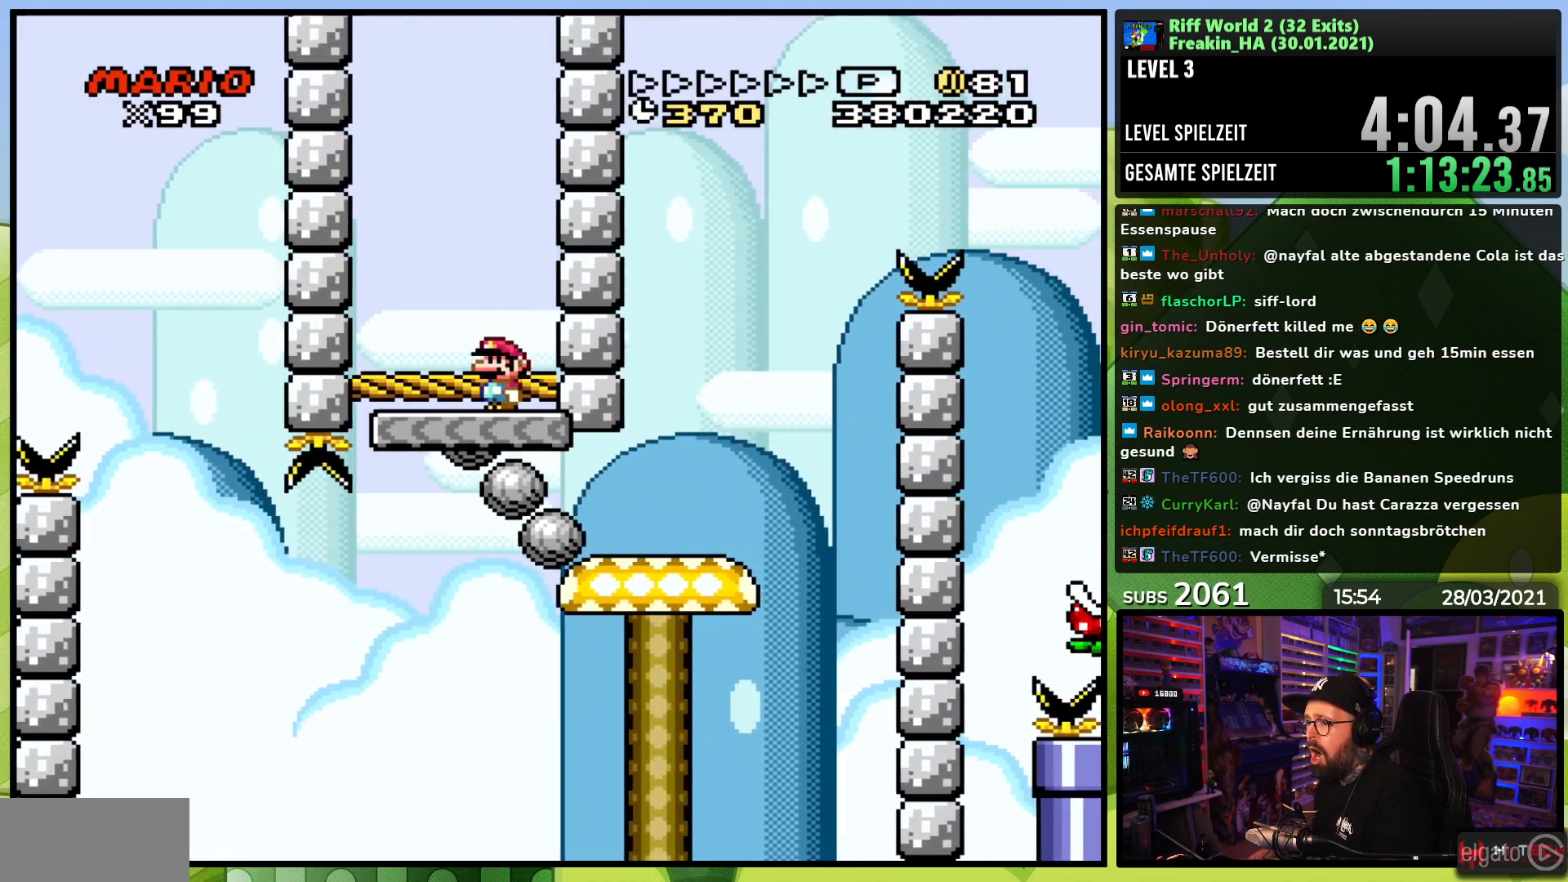
{"dt_ms": 500, "buttons": ["X", "DPAD_DOWN"], "events": [[50, "DPAD_DOWN", "down"], [83, "DPAD_LEFT", "up"], [167, "DPAD_LEFT", "down"], [267, "DPAD_LEFT", "up"], [300, "DPAD_RIGHT", "down"], [367, "DPAD_RIGHT", "up"]]}
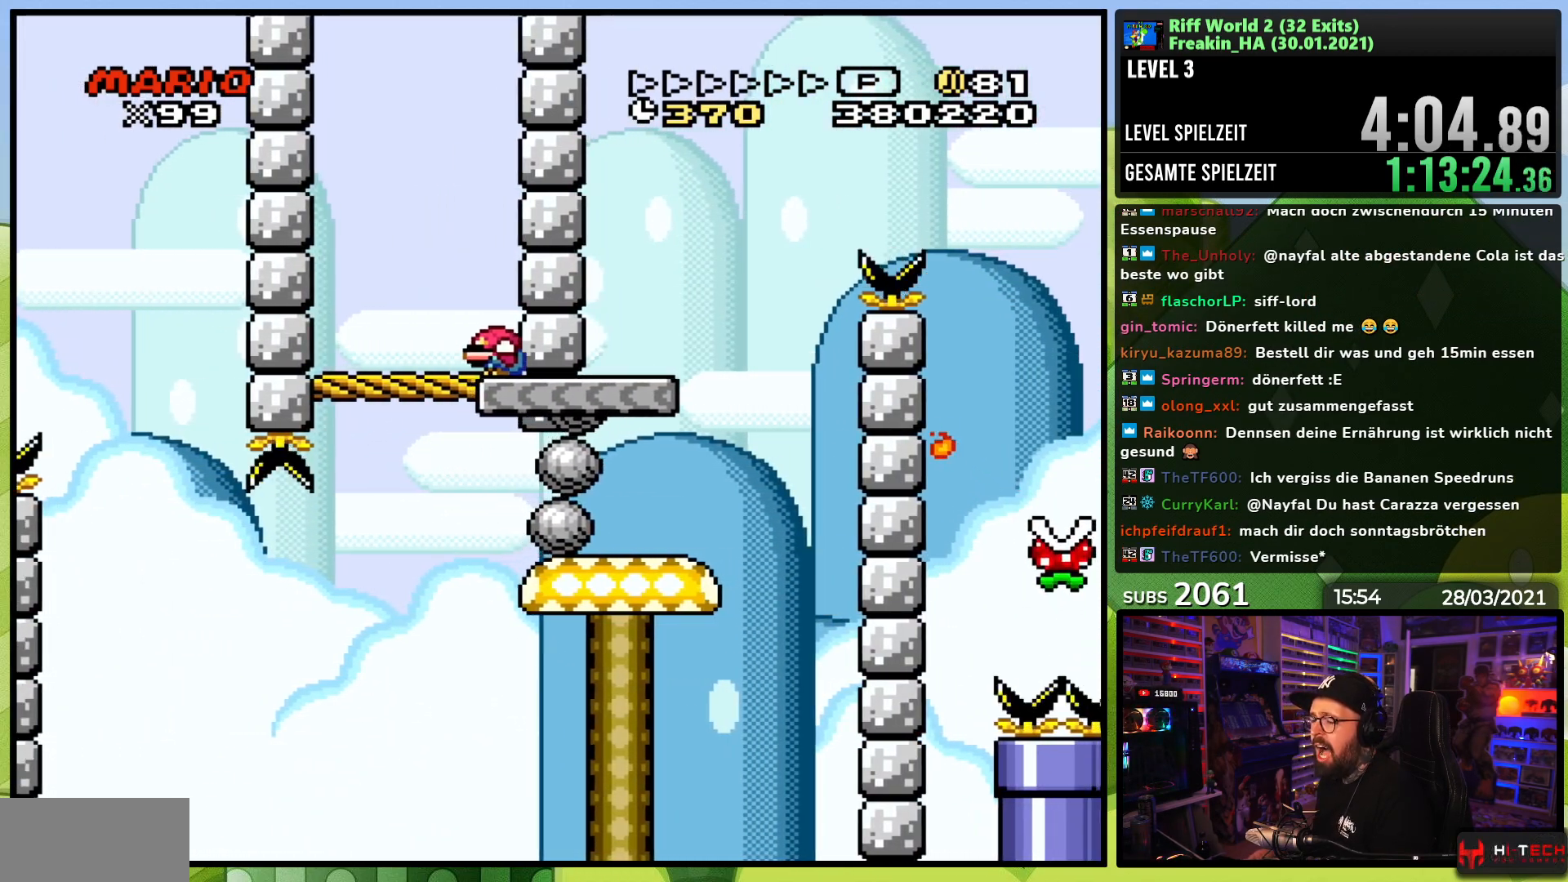
{"dt_ms": 500, "buttons": ["X", "DPAD_DOWN"], "events": [[367, "DPAD_RIGHT", "down"], [483, "DPAD_RIGHT", "up"]]}
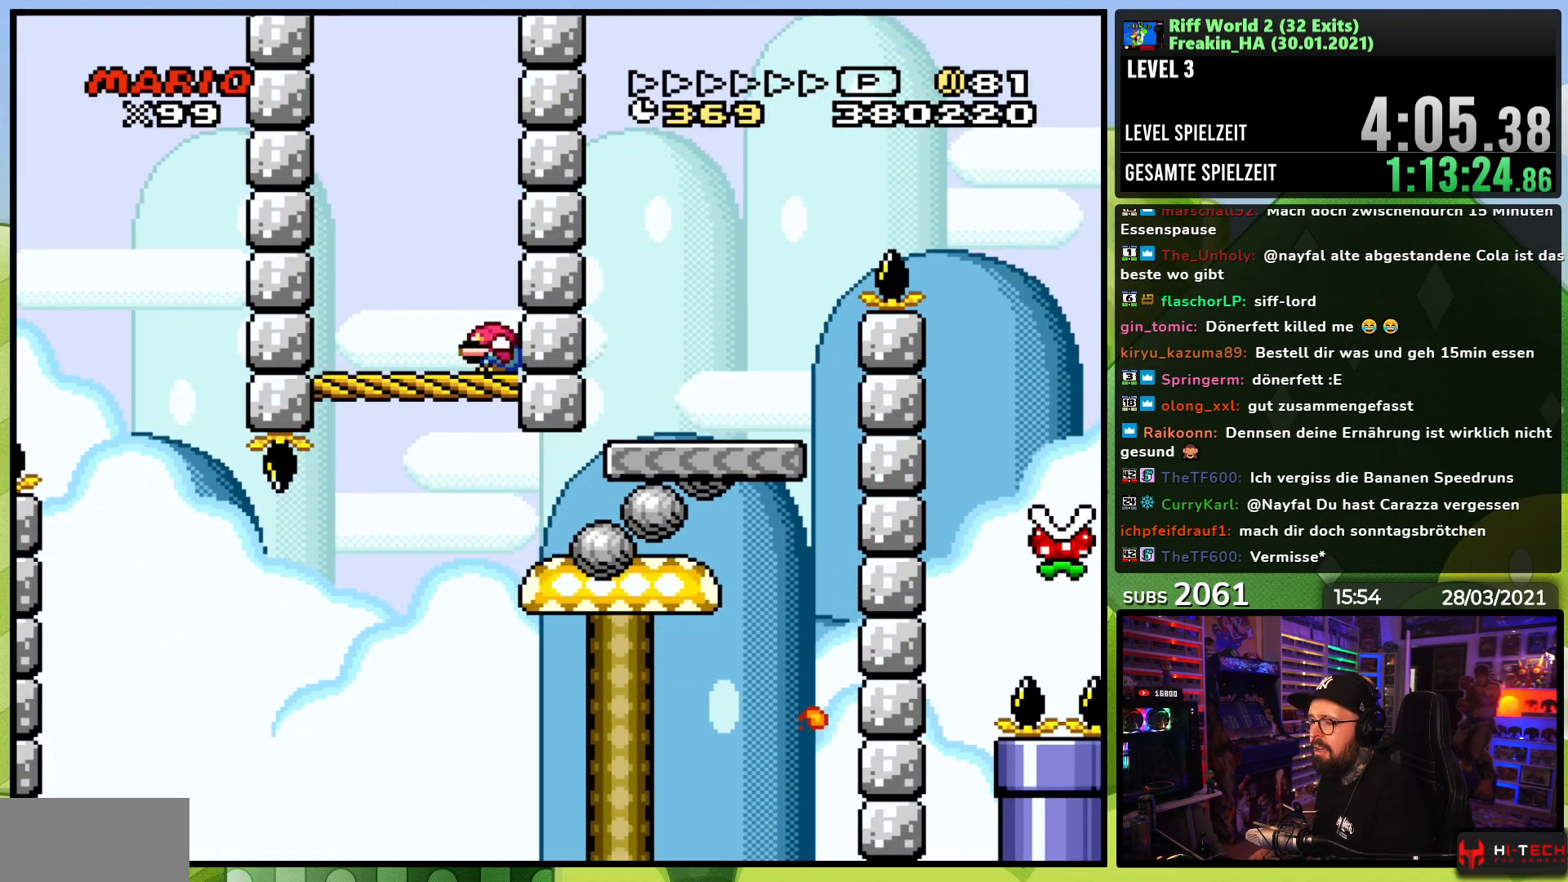
{"dt_ms": 500, "buttons": ["X", "DPAD_DOWN"], "events": []}
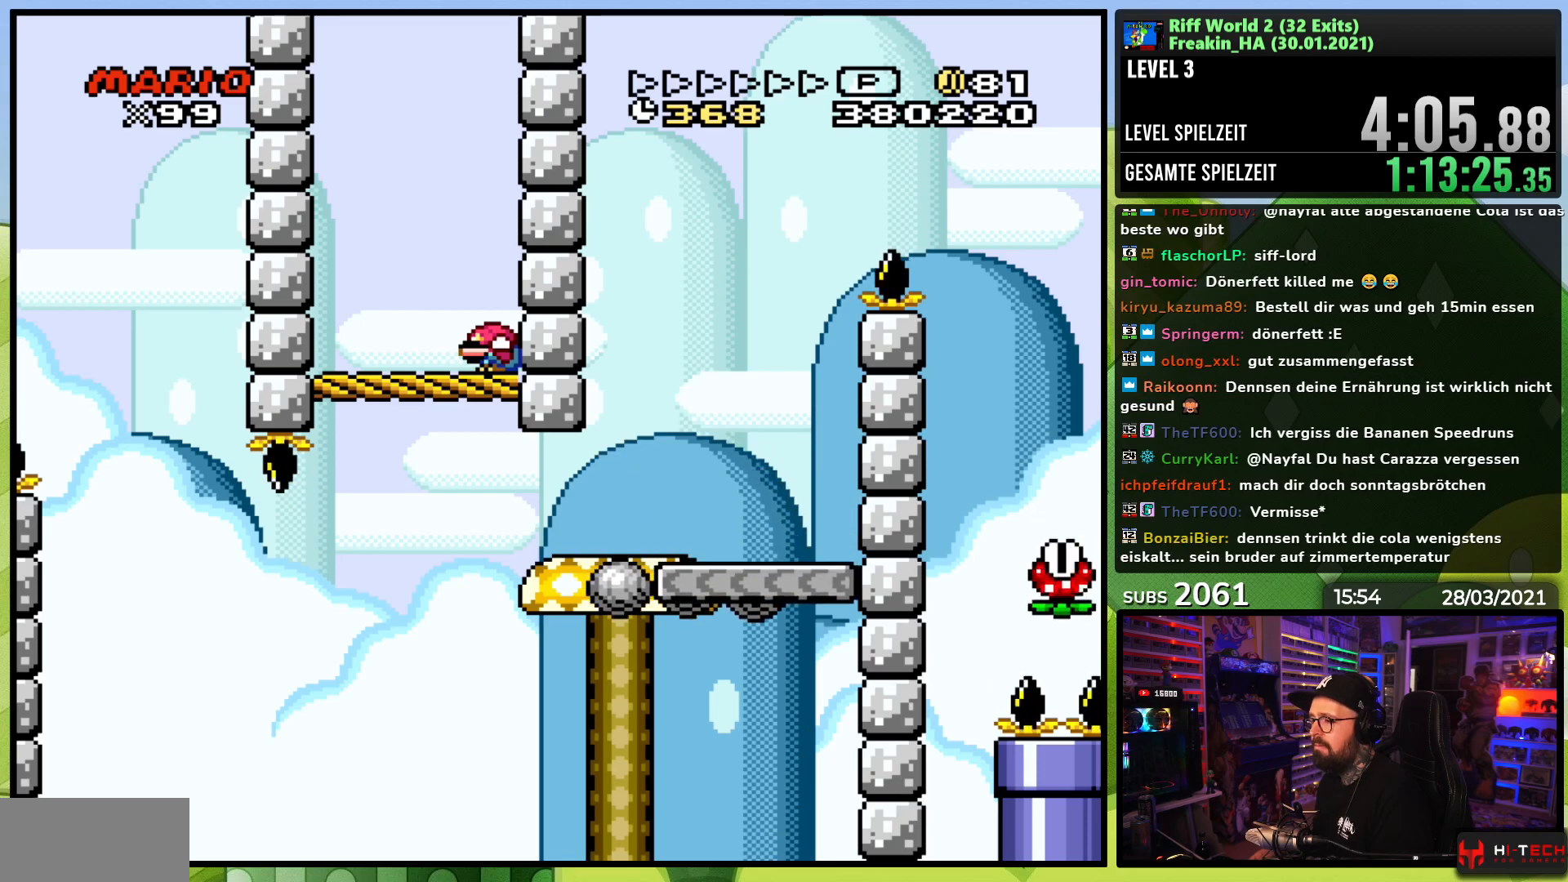
{"dt_ms": 500, "buttons": ["X", "DPAD_DOWN"], "events": [[233, "A", "down"], [233, "DPAD_DOWN", "up"], [233, "X", "up"], [250, "A", "up"], [250, "DPAD_DOWN", "down"], [250, "X", "down"]]}
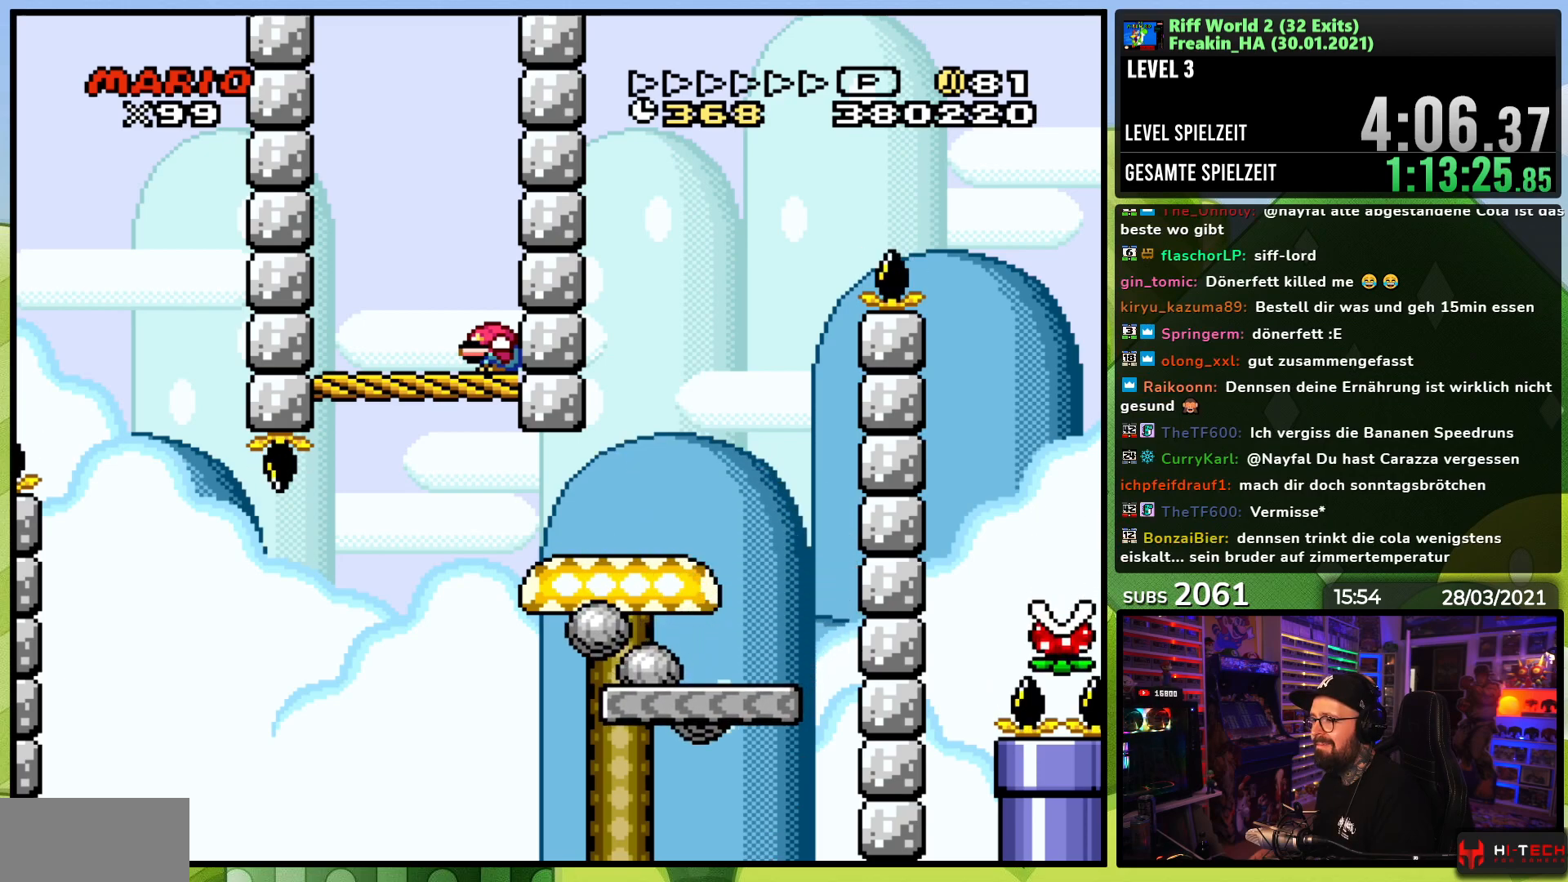
{"dt_ms": 500, "buttons": [], "events": [[133, "DPAD_DOWN", "up"], [250, "DPAD_LEFT", "down"], [250, "X", "up"], [383, "DPAD_LEFT", "up"]]}
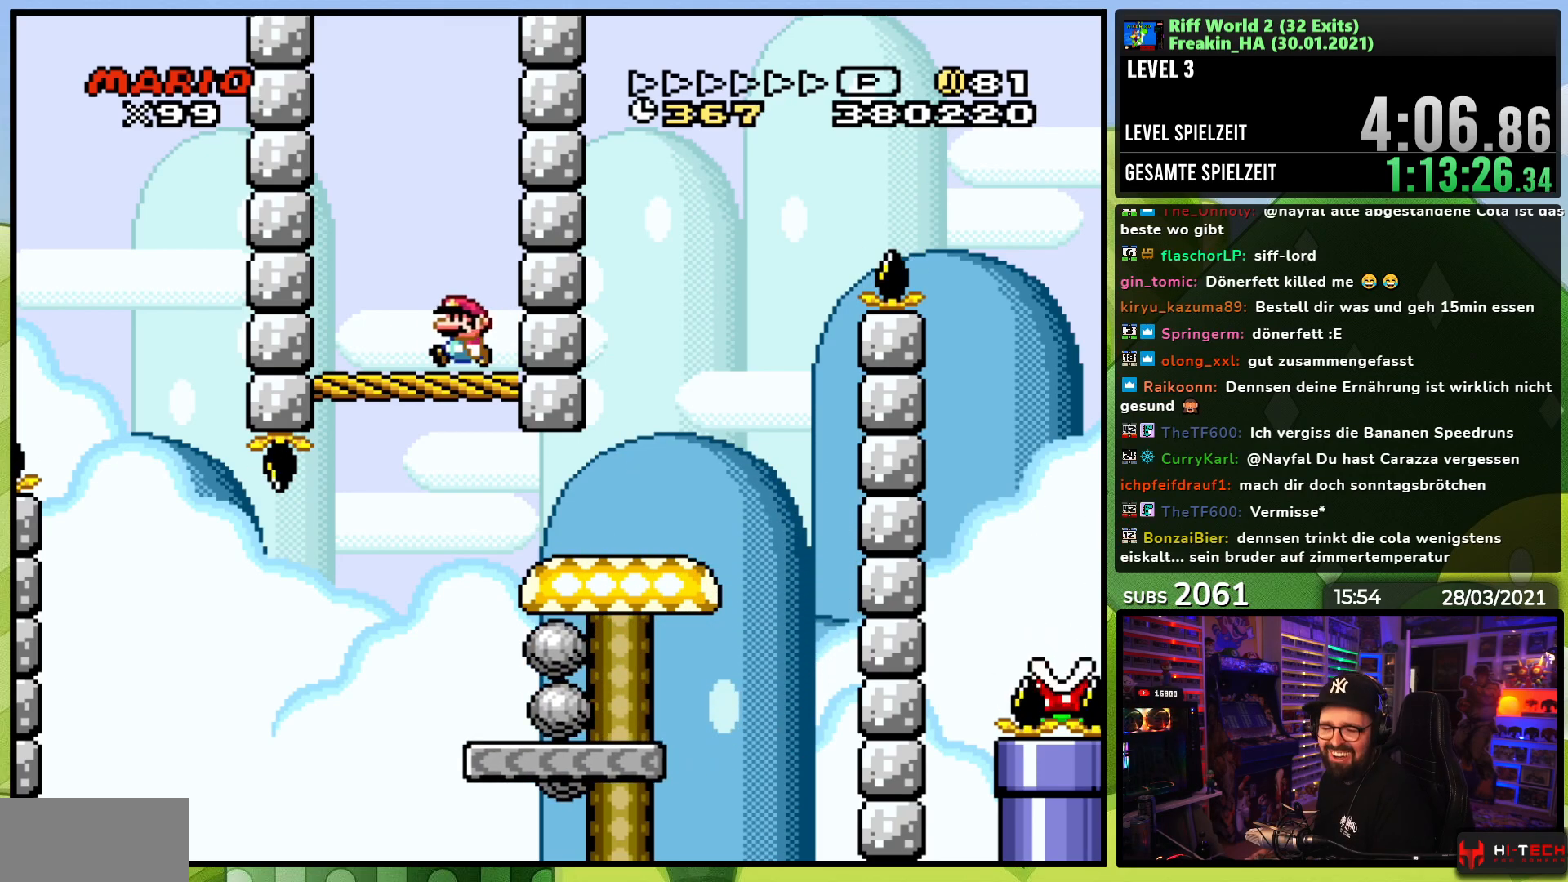
{"dt_ms": 500, "buttons": ["B", "Y", "DPAD_LEFT"], "events": [[33, "DPAD_RIGHT", "down"], [133, "DPAD_RIGHT", "up"], [200, "DPAD_LEFT", "down"], [283, "B", "down"], [283, "Y", "down"]]}
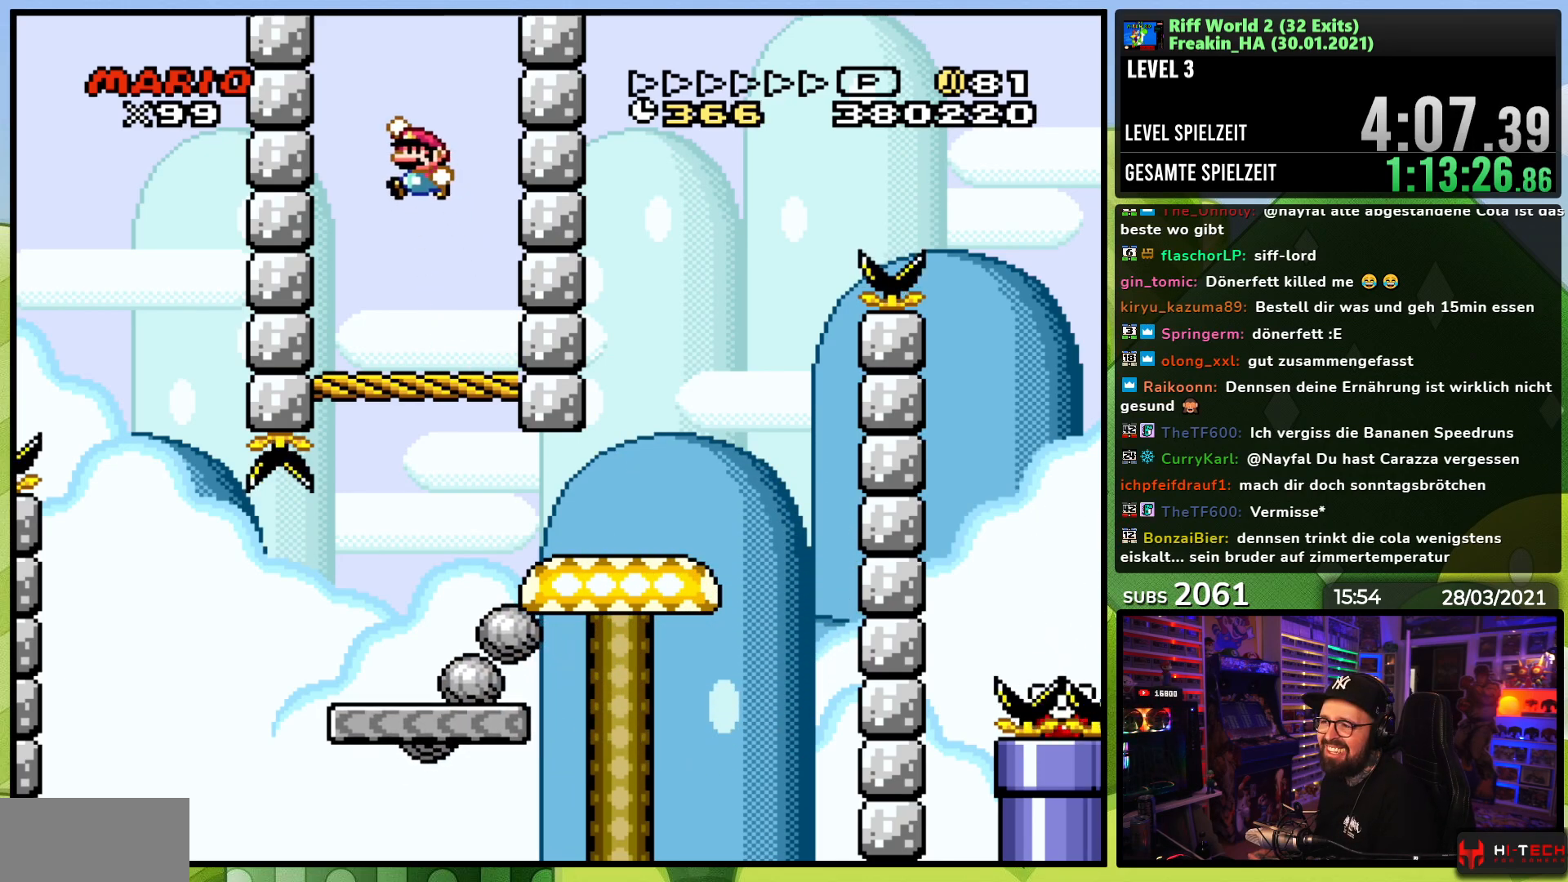
{"dt_ms": 500, "buttons": ["B", "Y", "DPAD_RIGHT"], "events": [[267, "DPAD_LEFT", "up"], [467, "DPAD_RIGHT", "down"]]}
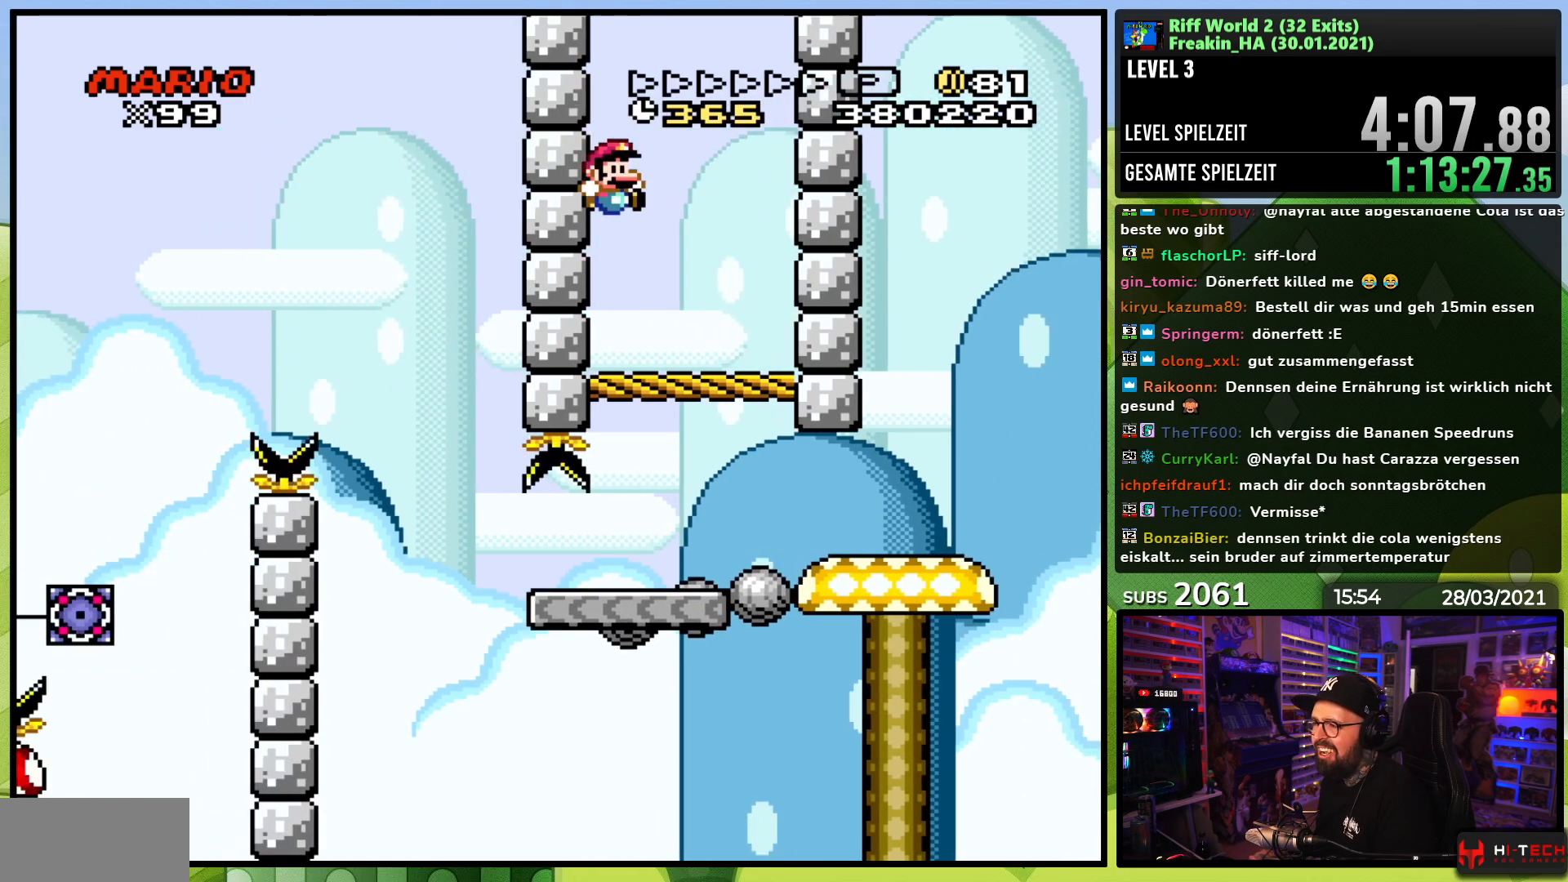
{"dt_ms": 500, "buttons": ["Y"], "events": [[17, "B", "up"], [233, "DPAD_RIGHT", "up"], [250, "DPAD_LEFT", "down"], [300, "DPAD_DOWN", "down"], [300, "Y", "up"], [317, "DPAD_DOWN", "up"], [317, "Y", "down"], [433, "DPAD_LEFT", "up"]]}
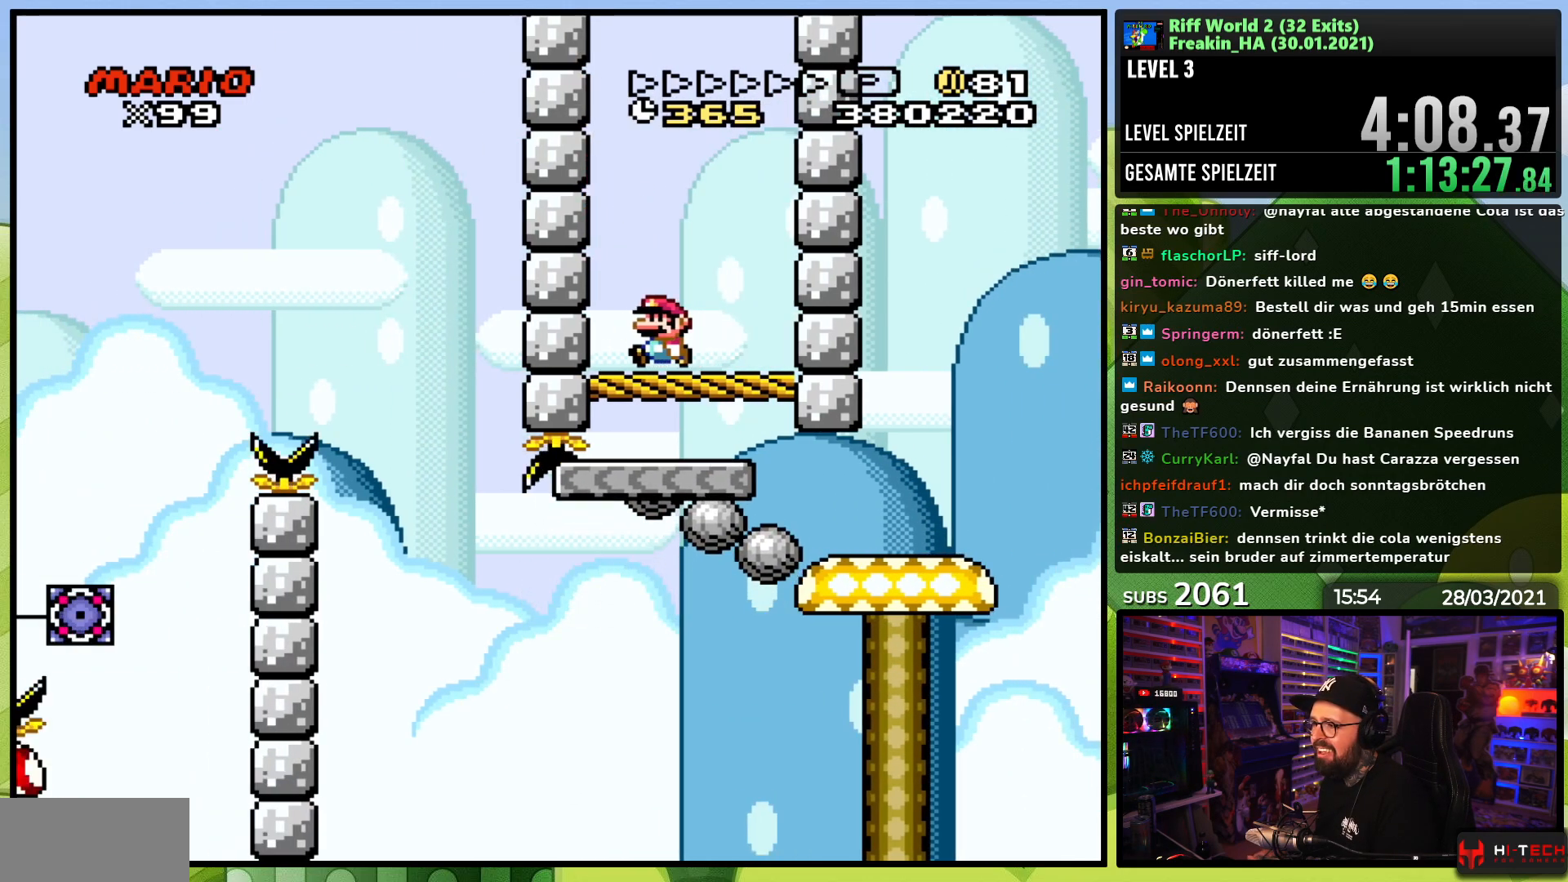
{"dt_ms": 500, "buttons": ["A", "B", "X", "Y", "DPAD_RIGHT"], "events": [[150, "DPAD_RIGHT", "down"], [450, "B", "down"], [483, "A", "down"], [500, "X", "down"]]}
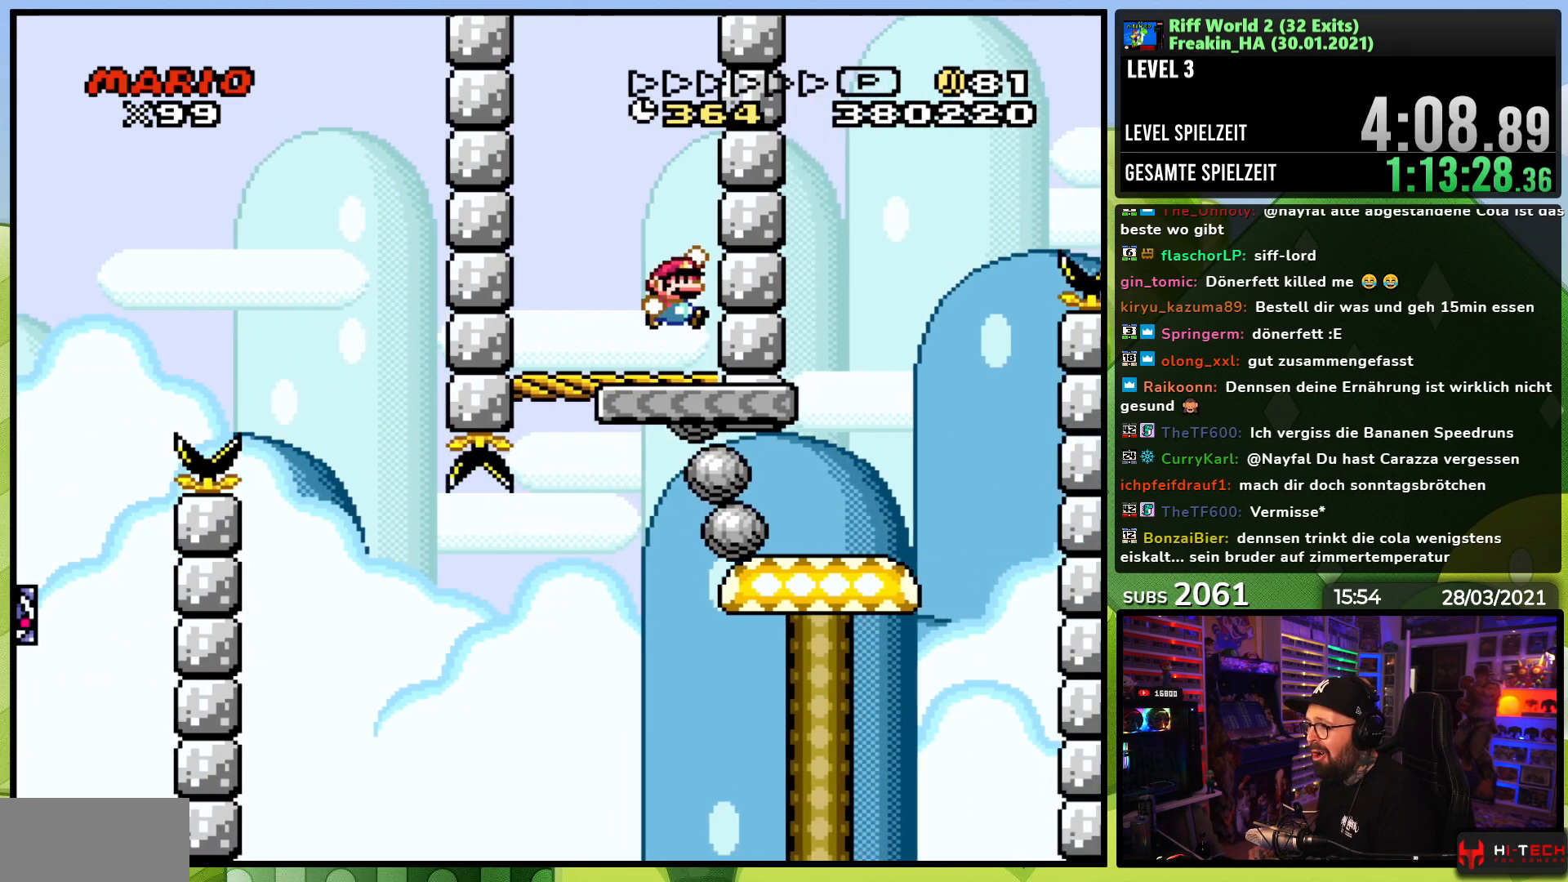
{"dt_ms": 500, "buttons": ["A", "B", "X", "Y", "DPAD_RIGHT"], "events": [[67, "DPAD_RIGHT", "up"], [83, "DPAD_LEFT", "down"], [283, "DPAD_LEFT", "up"], [283, "DPAD_RIGHT", "down"], [350, "DPAD_UP", "down"], [433, "DPAD_UP", "up"]]}
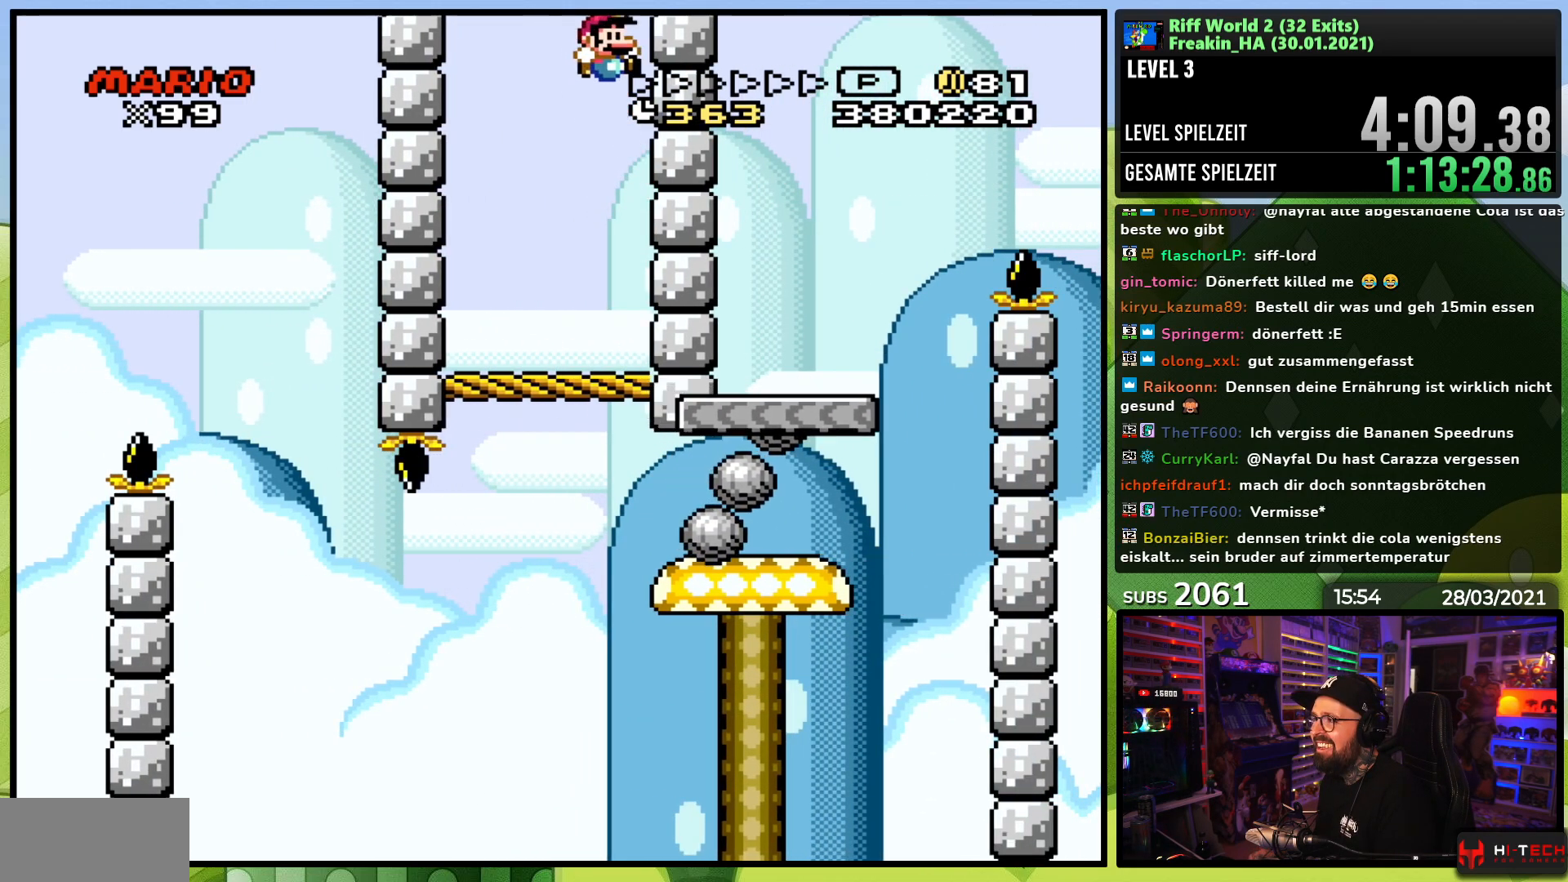
{"dt_ms": 1000, "buttons": ["A", "X", "DPAD_DOWN", "DPAD_RIGHT"]}
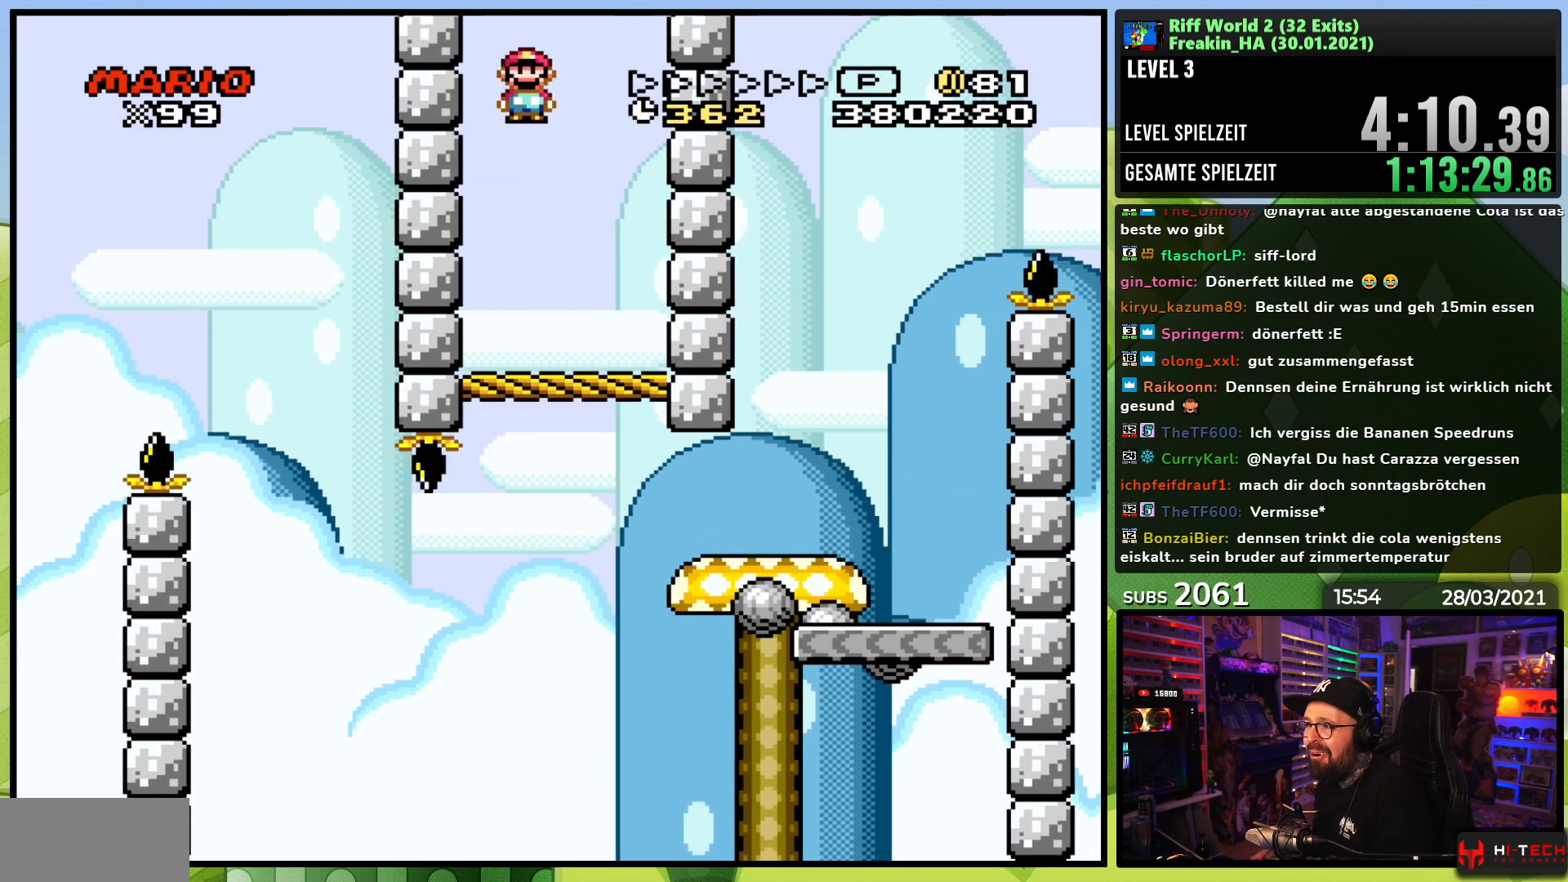
{"dt_ms": 500, "buttons": ["Y", "DPAD_LEFT"]}
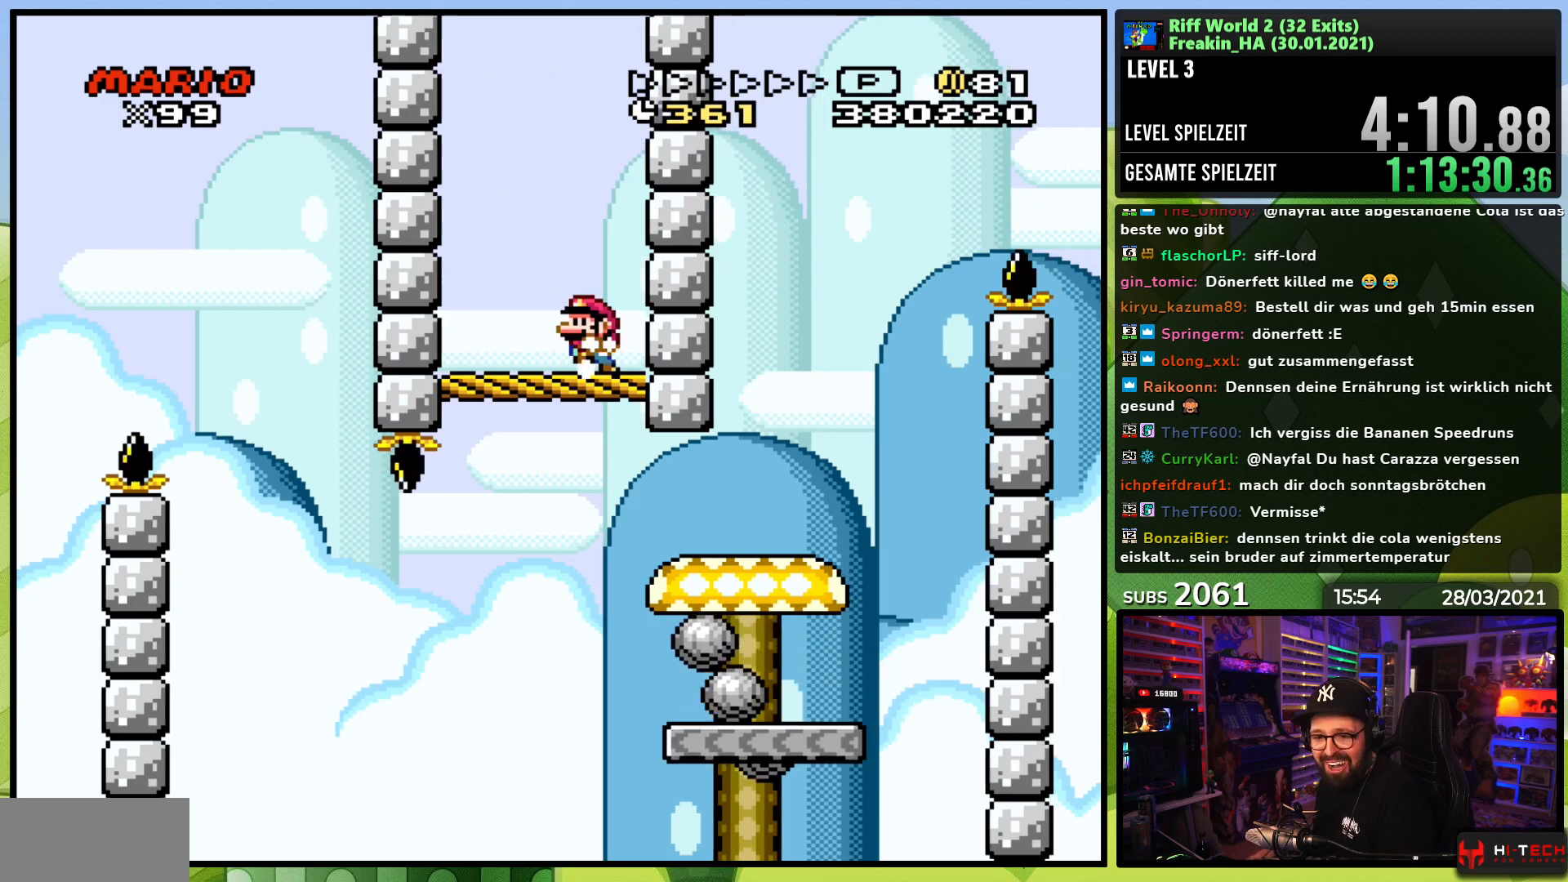
{"dt_ms": 500, "buttons": ["B", "Y", "DPAD_RIGHT"], "events": [[50, "B", "down"], [133, "DPAD_DOWN", "down"], [133, "DPAD_LEFT", "up"], [150, "B", "up"], [150, "DPAD_DOWN", "up"], [150, "DPAD_RIGHT", "down"], [250, "B", "down"], [300, "DPAD_RIGHT", "up"], [317, "DPAD_LEFT", "down"], [367, "B", "up"], [417, "B", "down"], [433, "DPAD_LEFT", "up"], [433, "DPAD_RIGHT", "down"]]}
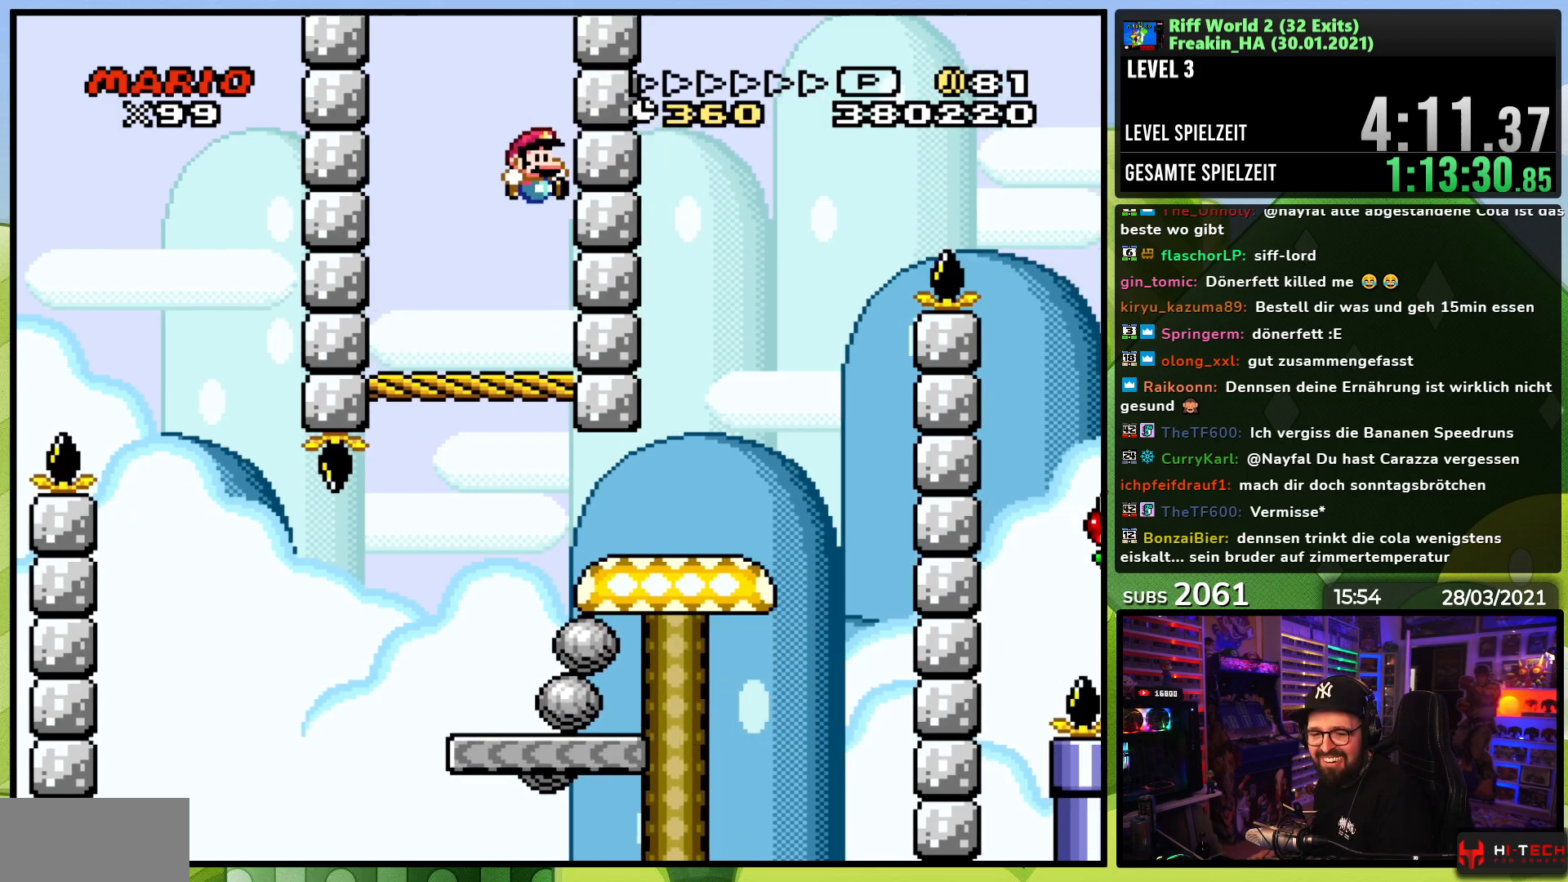
{"dt_ms": 500, "buttons": ["SELECT"], "events": [[17, "B", "up"], [50, "Y", "up"], [67, "DPAD_RIGHT", "up"], [200, "START", "down"], [317, "START", "up"], [433, "SELECT", "down"]]}